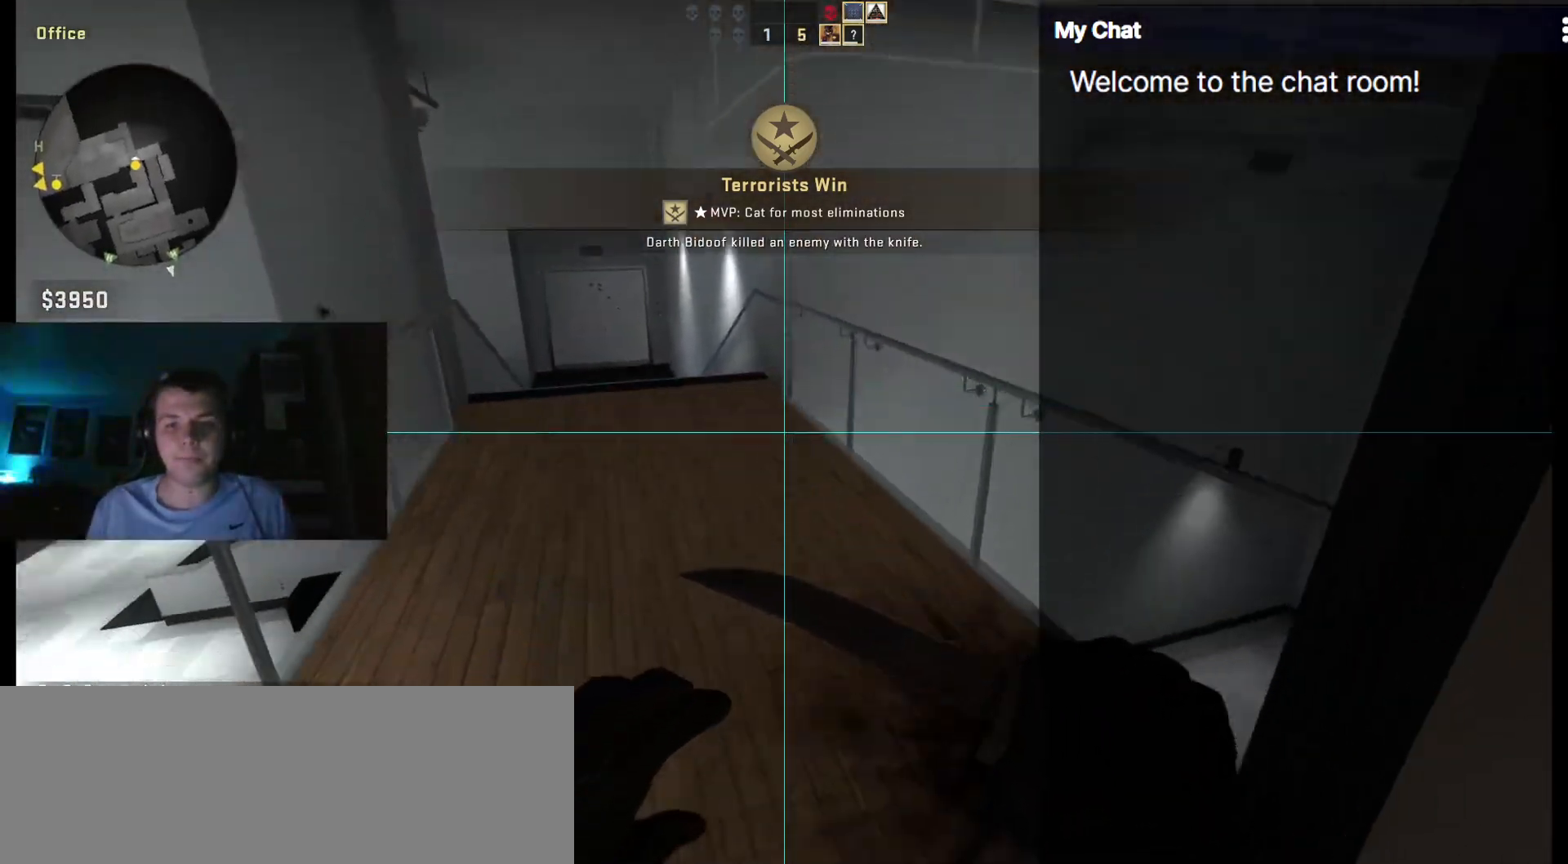
Gameplay with keyboard; each line is a JSON object with the keys held at the frame after it. "events" lists presses ("down") and releases ("up") of "/", "0", "1", "2", "3", "4", "5", "6", "7", "8", "9", "a", "alt_l", "alt_r", "b", "backslash", "backspace", "c", "caps_lock", "ctrl_l", "ctrl_r", "d", "down", "e", "equals", "escape", "f", "f1", "f10", "f11", "f12", "f2", "f3", "f4", "f5", "f6", "f7", "f8", "f9", "g", "h", "i", "j", "k", "l", "lbracket", "left", "m", "minus", "n", "o", "p", "q", "quote", "r", "rbracket", "return", "right", "s", "semicolon", "shift_l", "shift_r", "space", "super", "t", "tab", "tilde", "u", "up", "v", "w", "x", "y" and "z" between this image and that frame as [ms after this image, input, new state], when the widget could be followed in between. No other keys are recorded. Mouse input is not recorded.
{"keys": [], "events": [[200, "space", "down"], [300, "space", "up"], [383, "a", "up"]]}
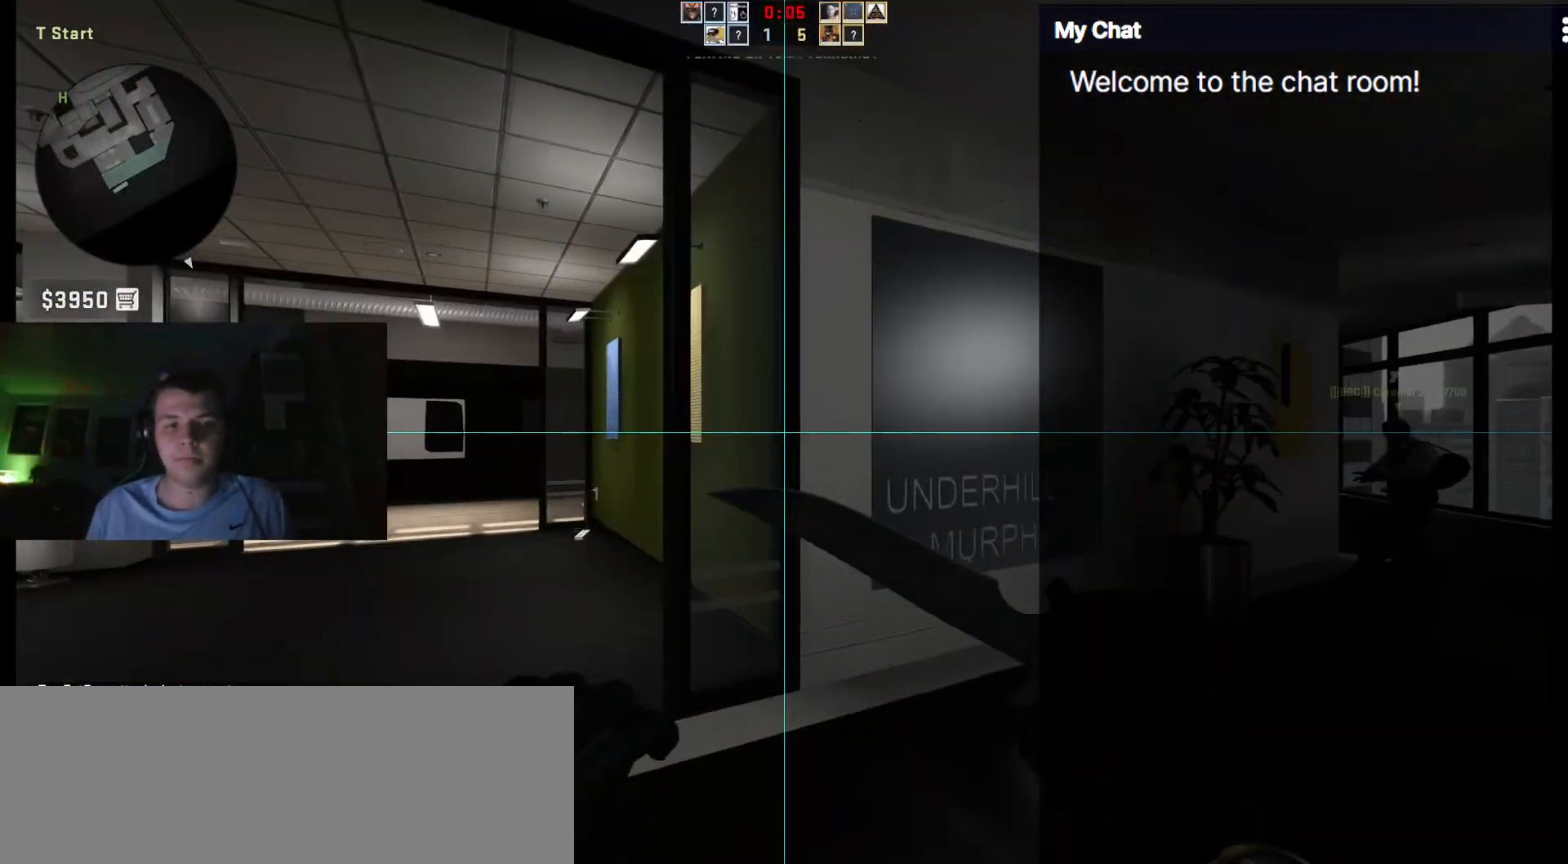
{"keys": [], "events": [[167, "t", "down"], [300, "t", "up"]]}
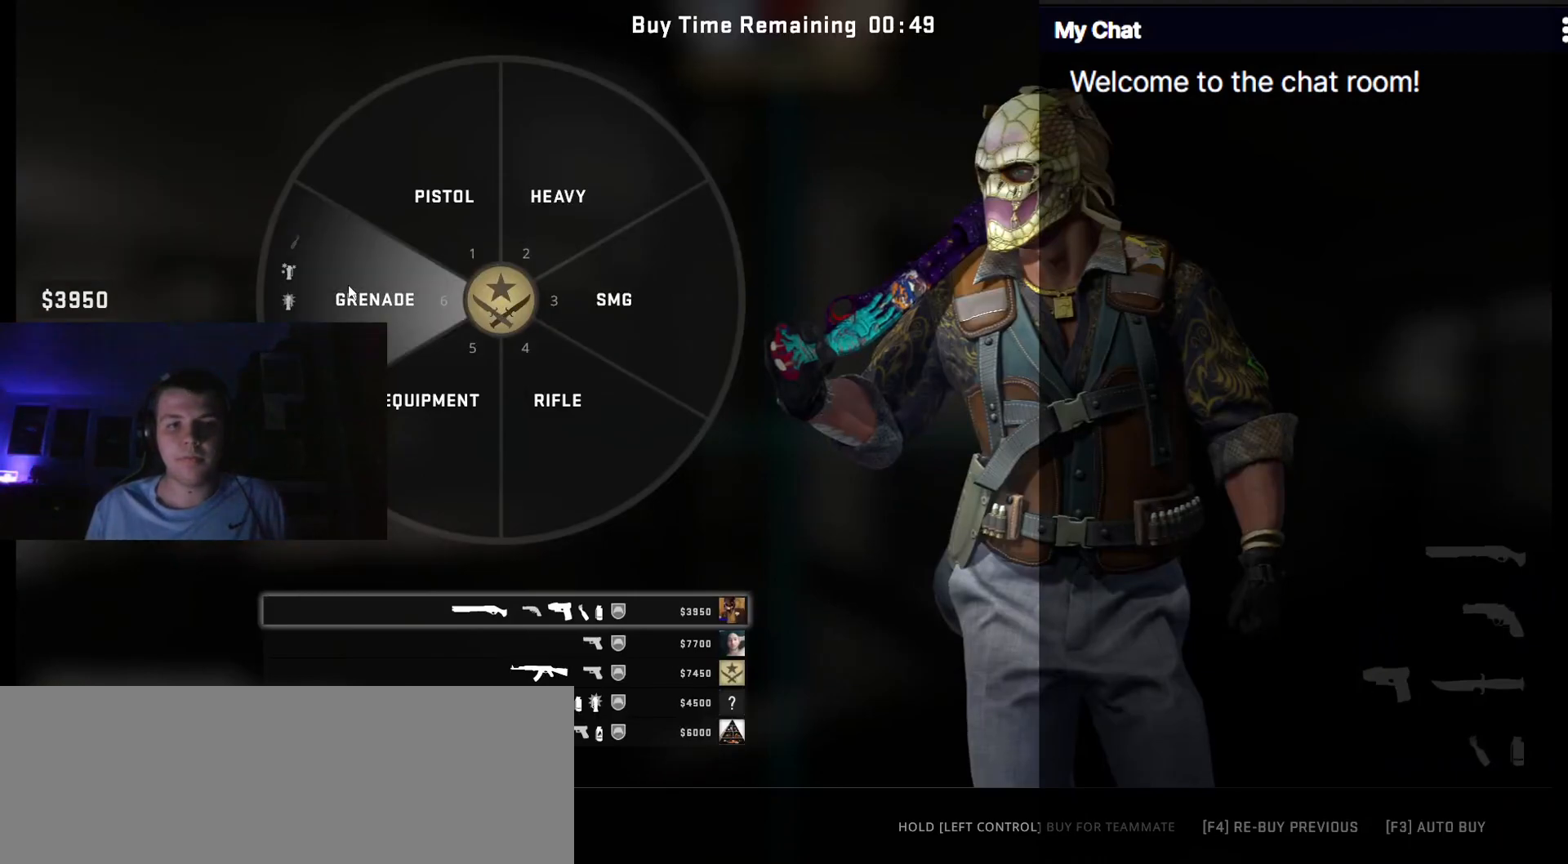
{"keys": [], "events": []}
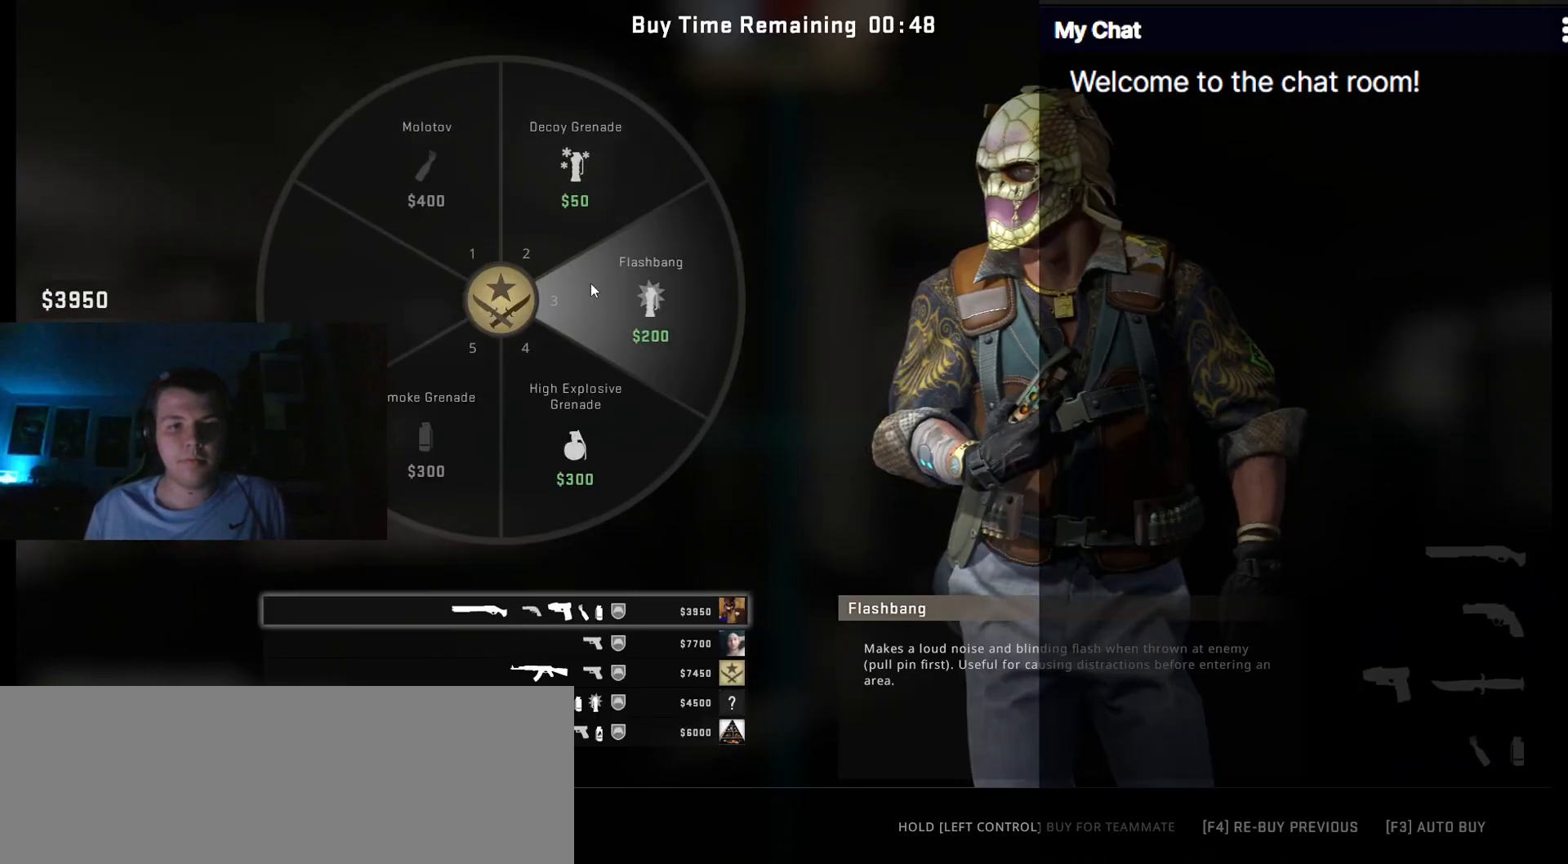
{"keys": ["escape"], "events": [[367, "escape", "down"], [467, "escape", "up"], [500, "escape", "down"]]}
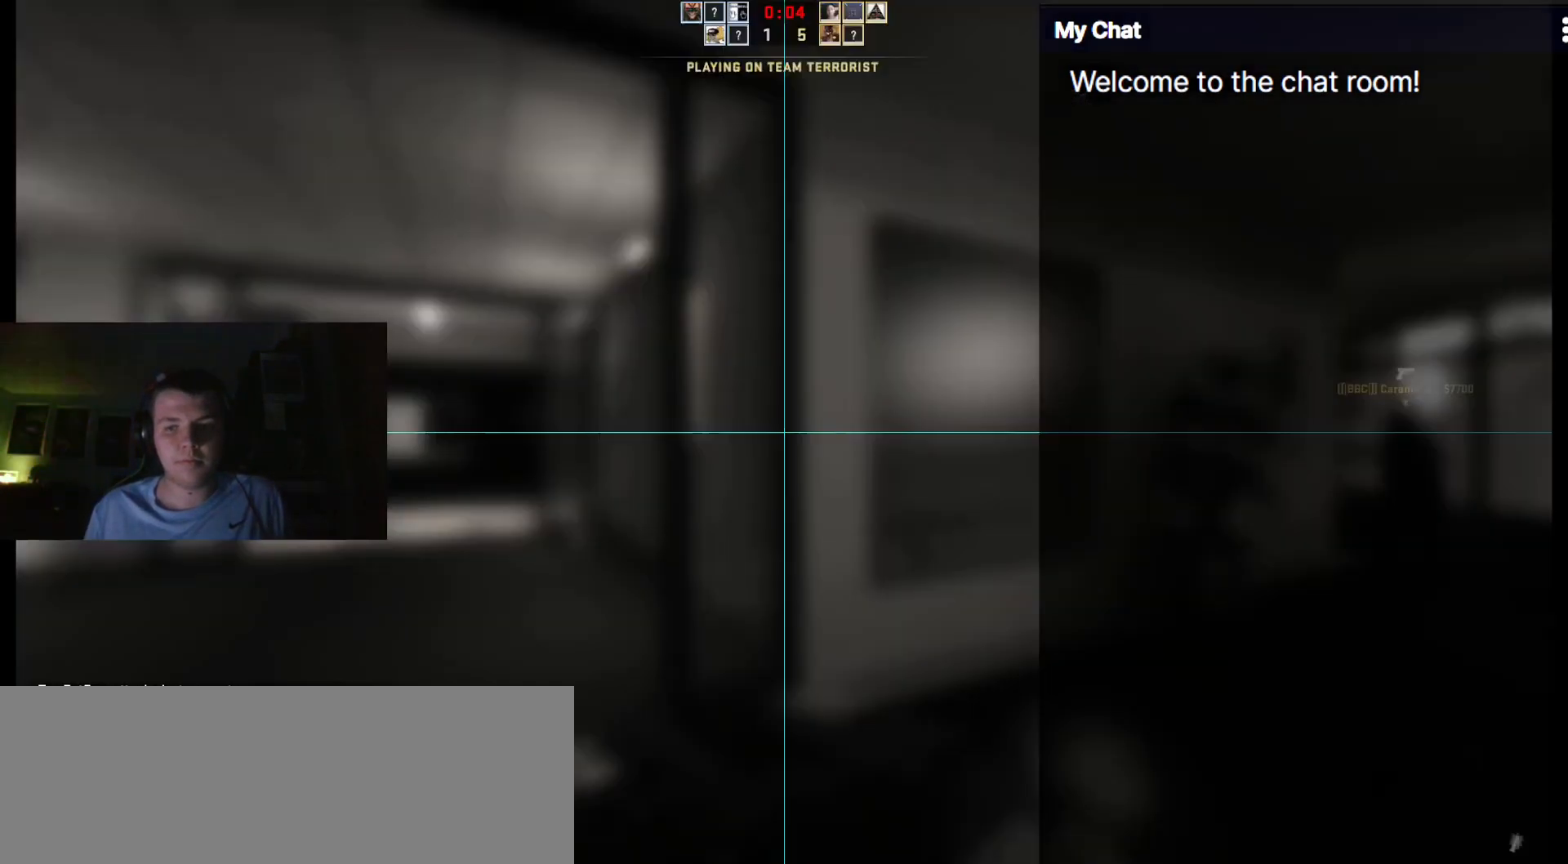
{"keys": ["3", "w"], "events": [[50, "escape", "up"], [333, "w", "down"], [467, "3", "down"]]}
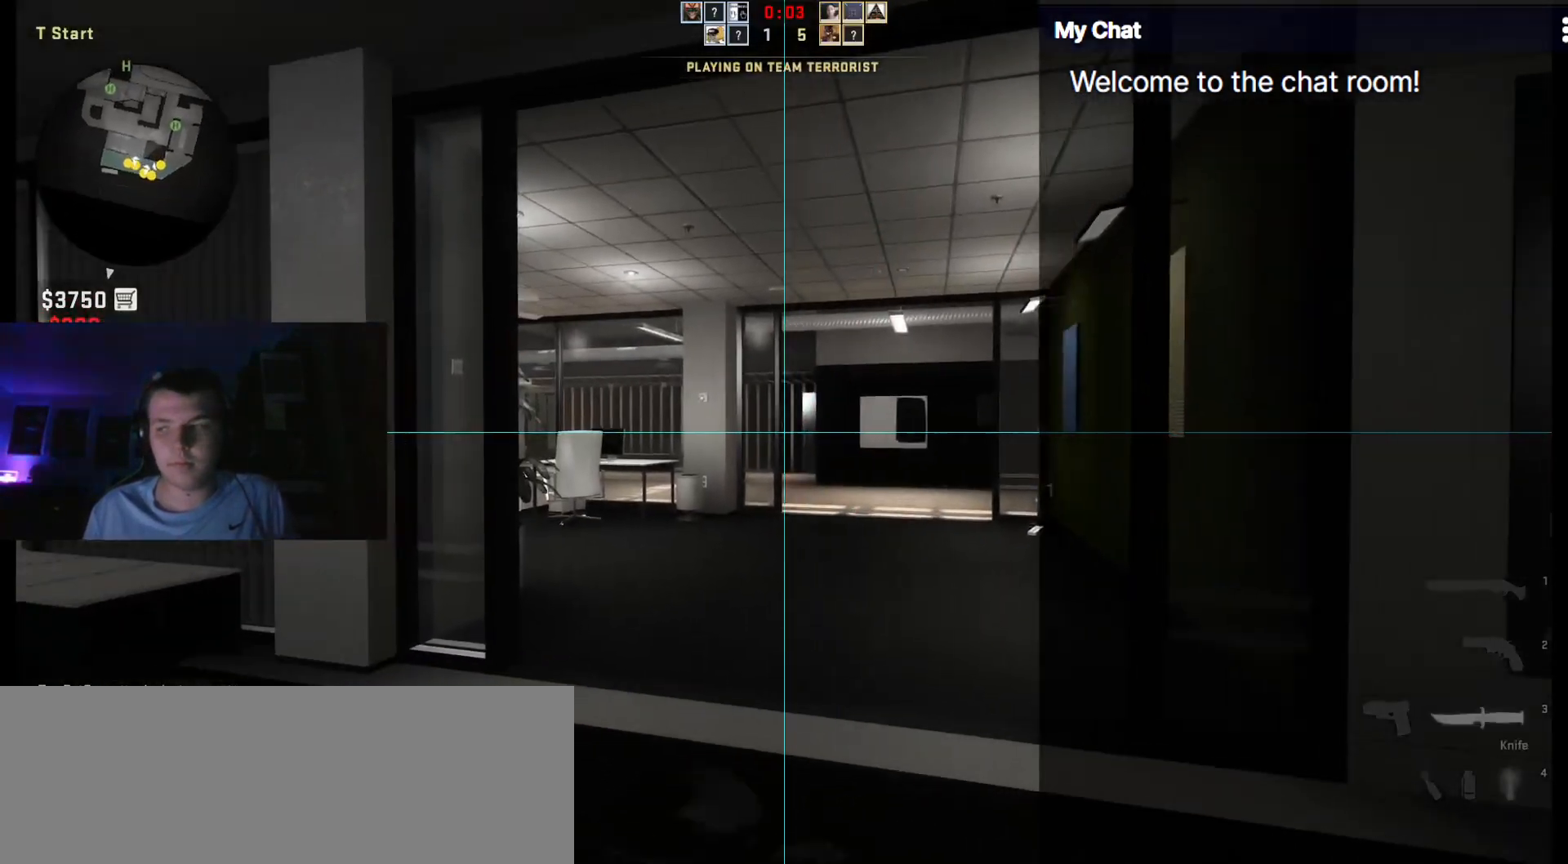
{"keys": ["w"], "events": [[67, "3", "up"]]}
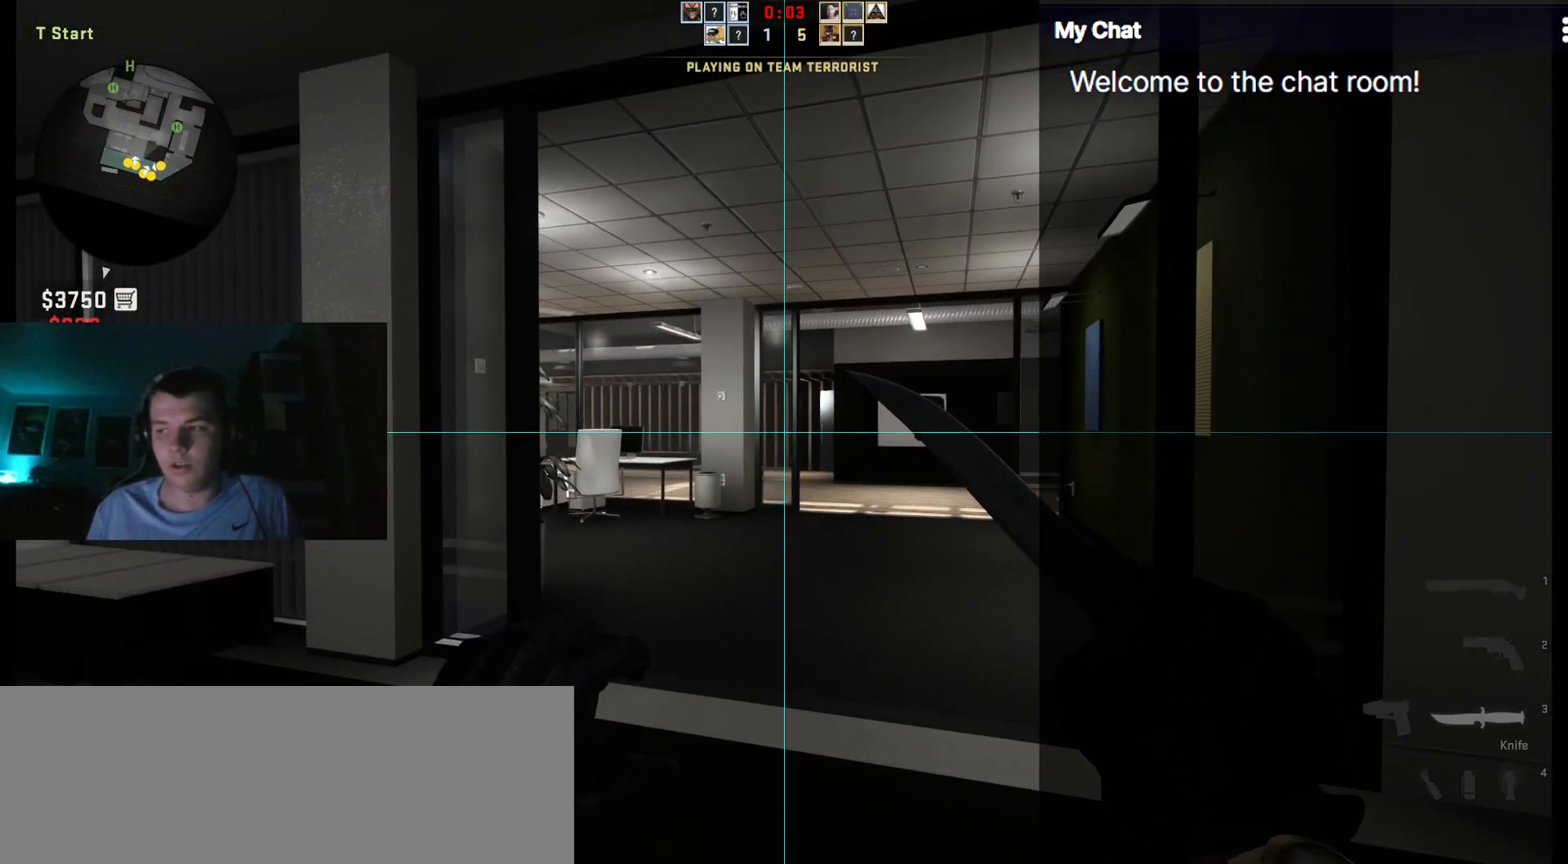
{"keys": ["w"], "events": []}
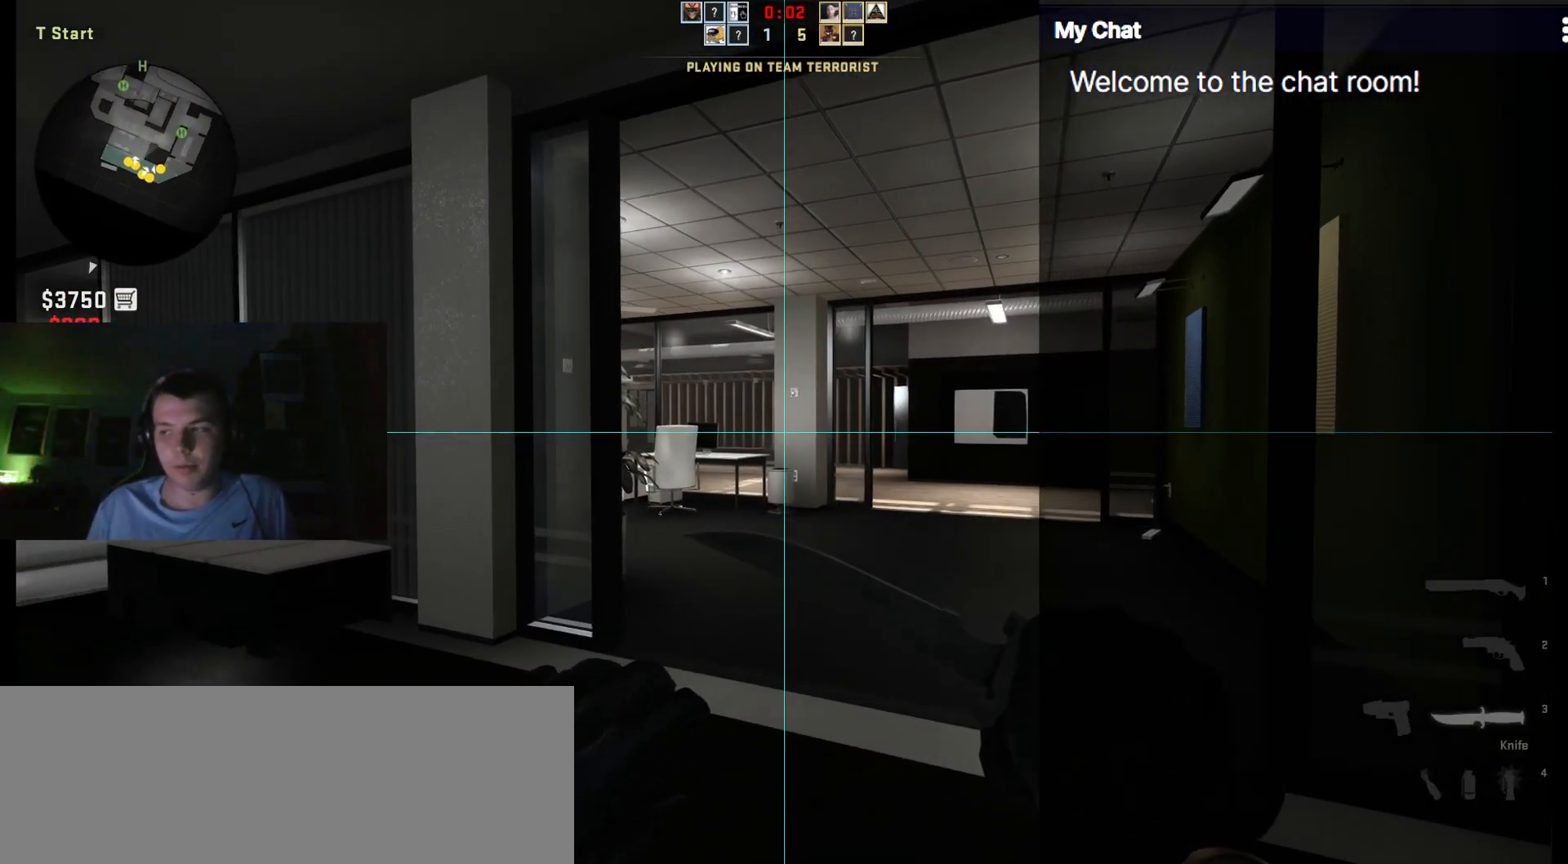
{"keys": ["w"], "events": []}
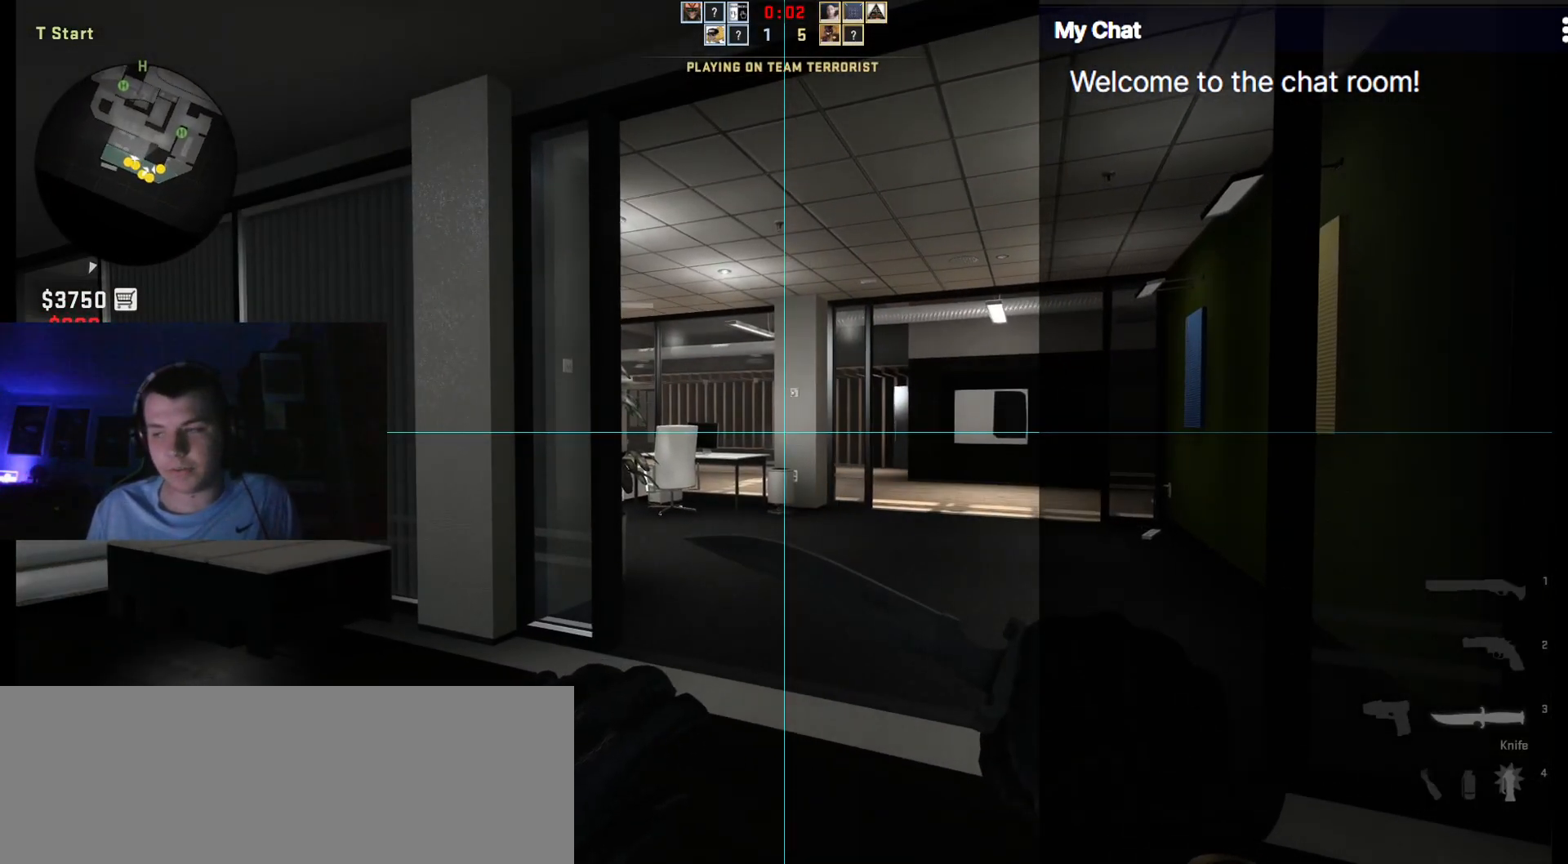
{"keys": ["1", "w"], "events": [[417, "1", "down"]]}
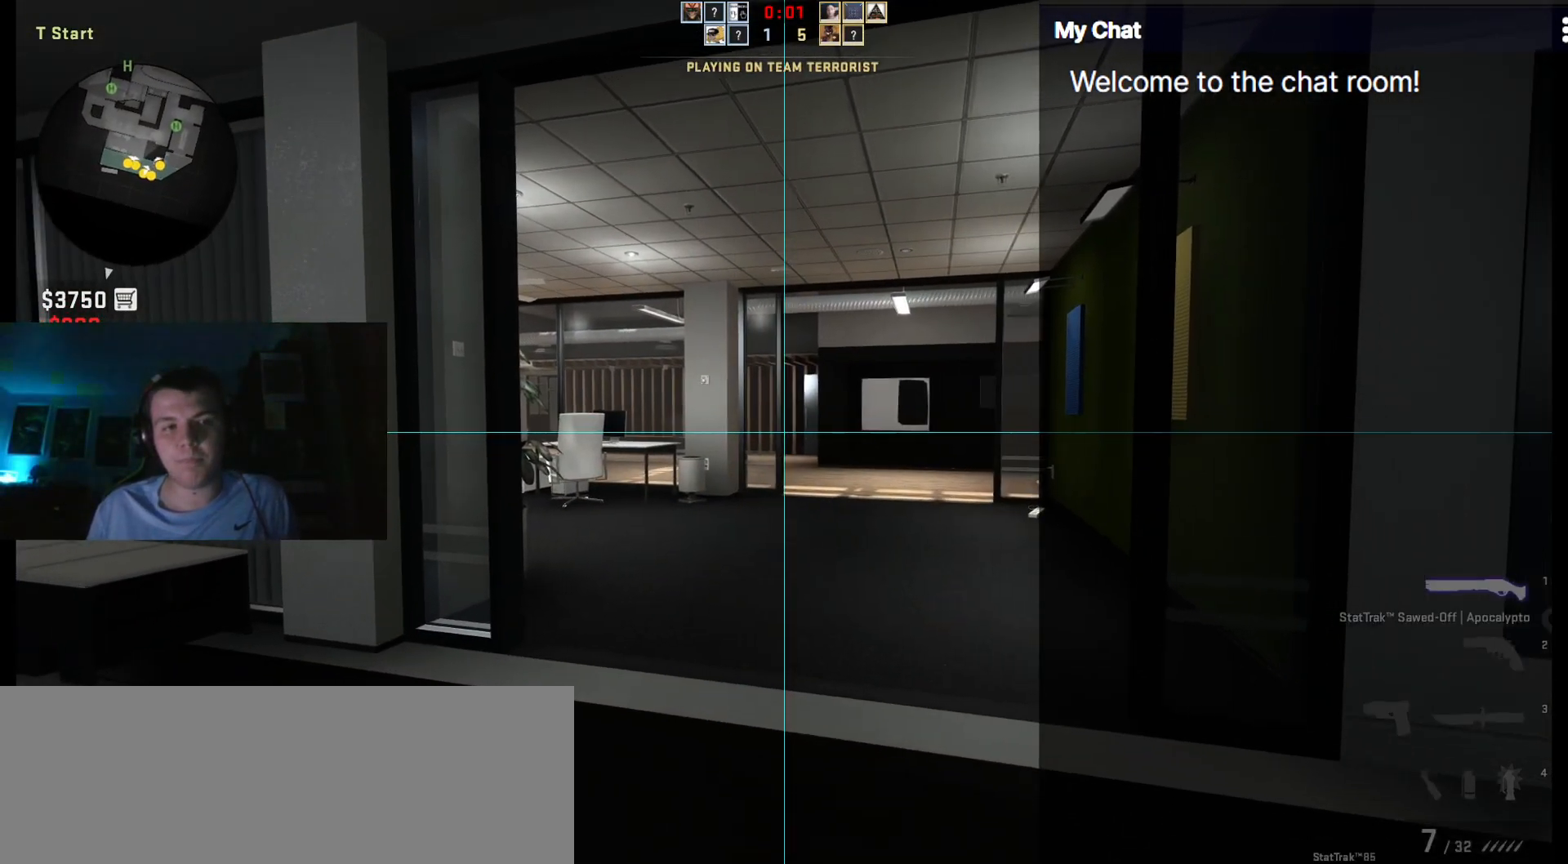
{"keys": ["w"], "events": [[17, "1", "up"], [200, "3", "down"], [333, "3", "up"]]}
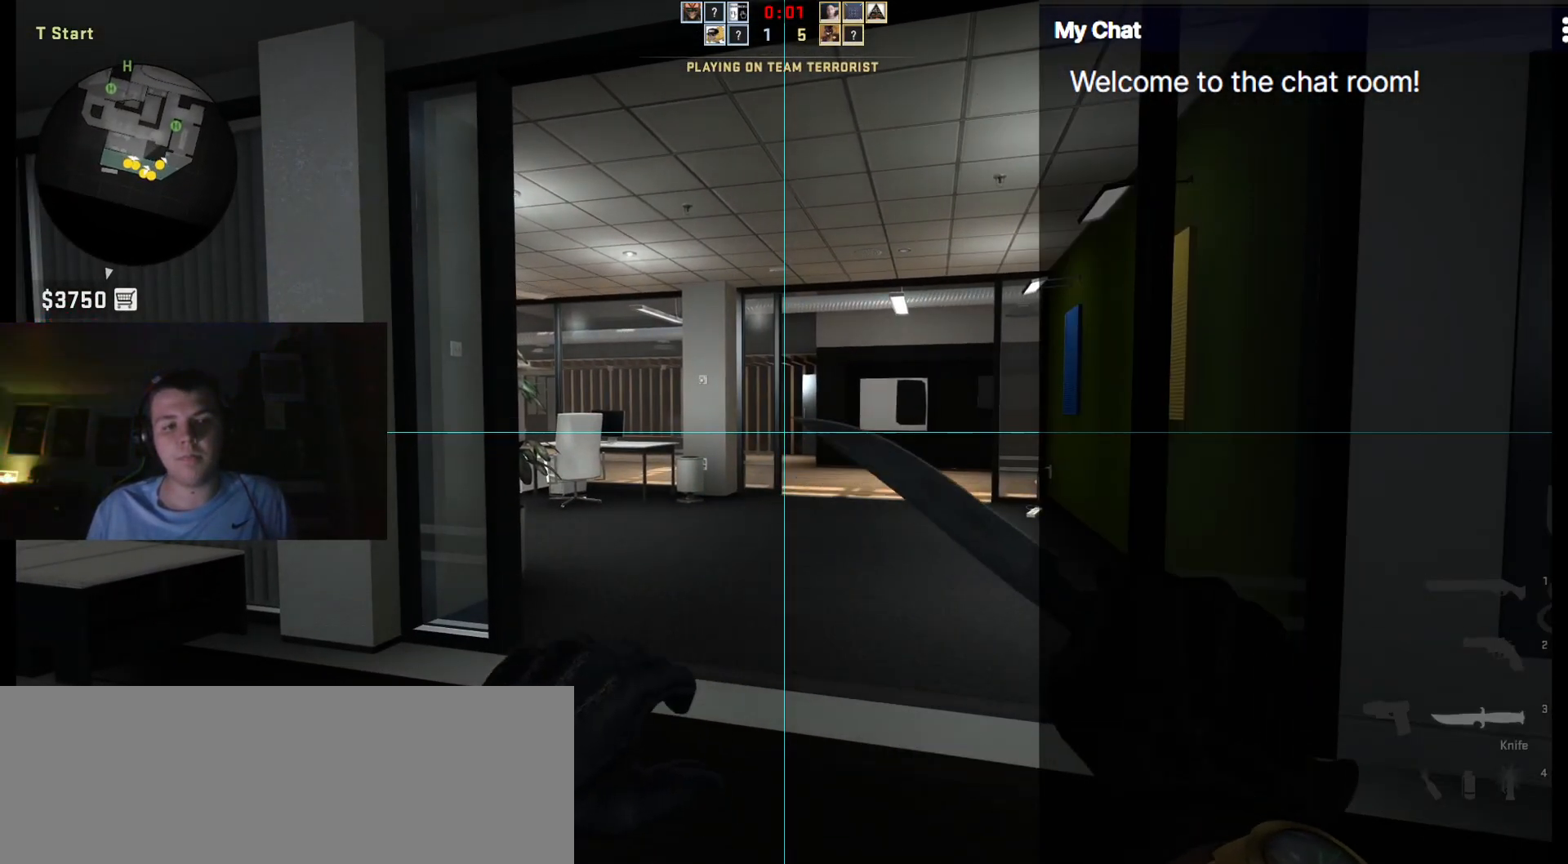
{"keys": ["w"], "events": []}
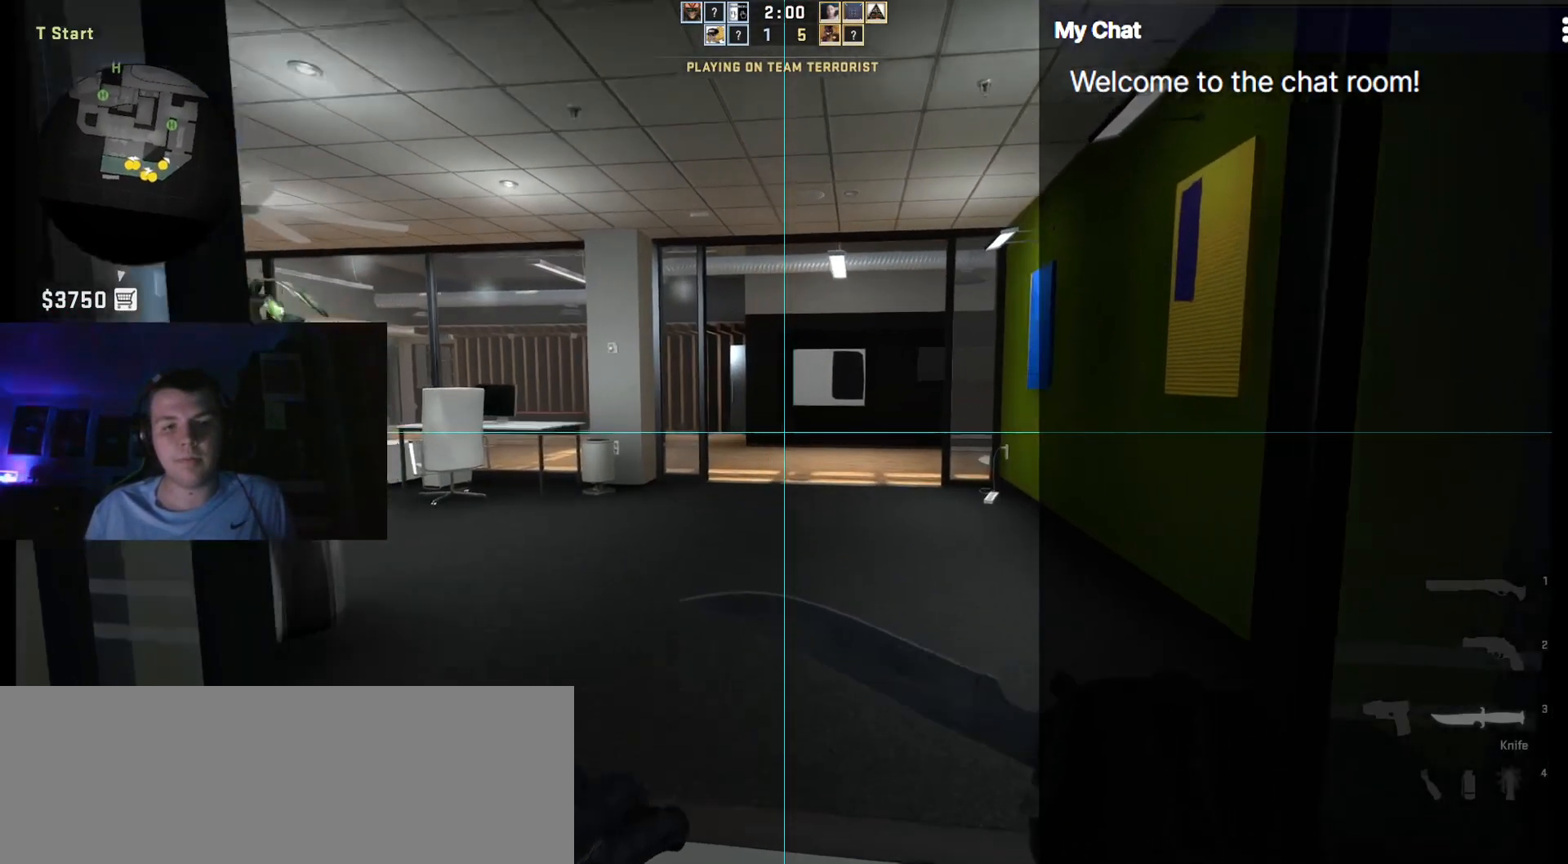
{"keys": ["d", "space"], "events": [[367, "a", "down"], [367, "space", "down"], [400, "w", "up"], [500, "a", "up"], [500, "d", "down"]]}
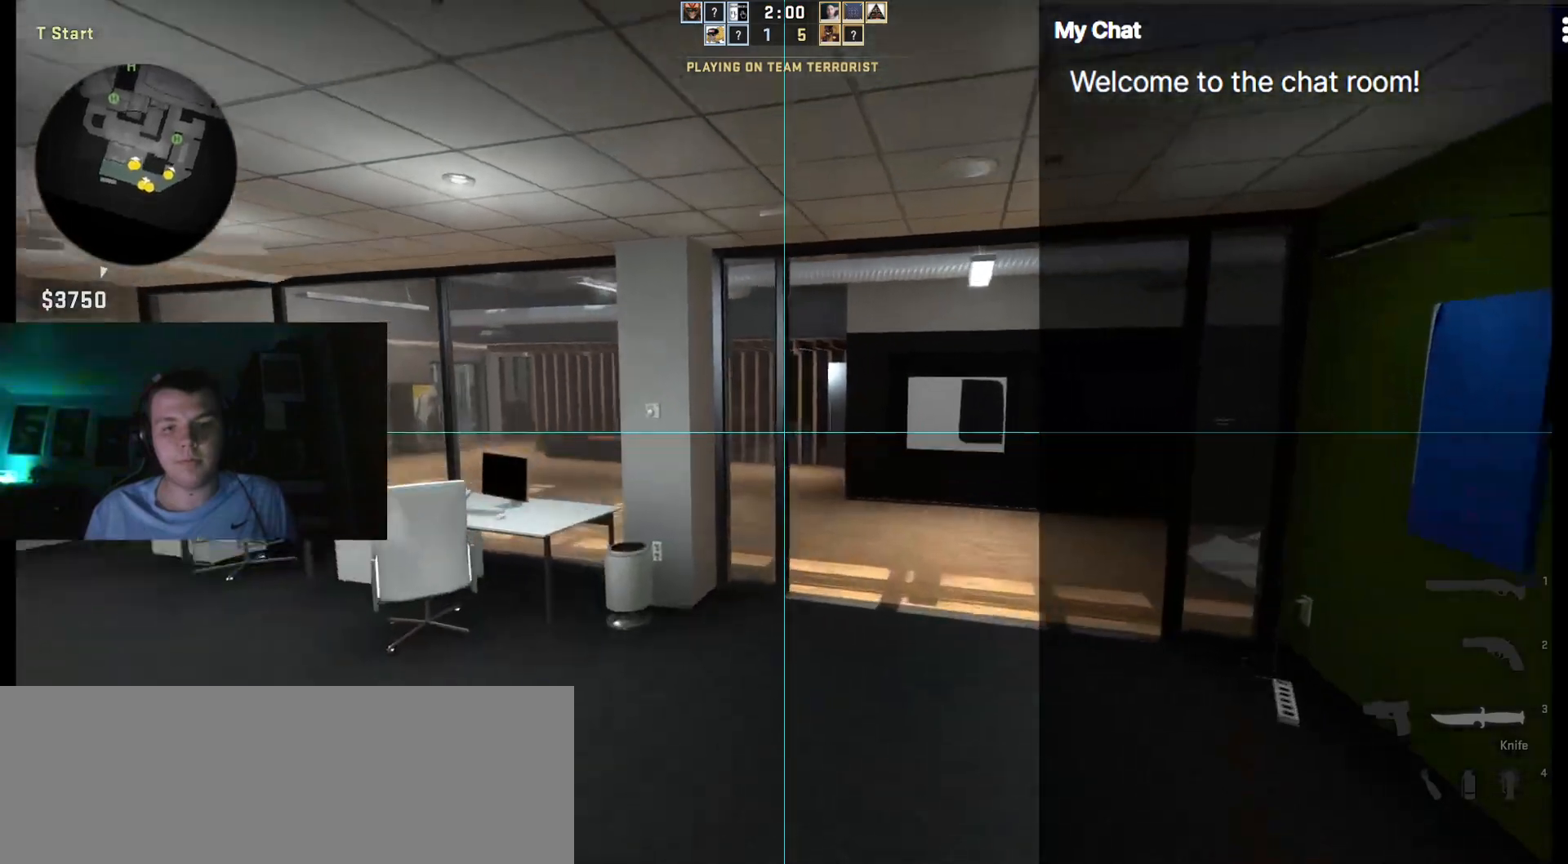
{"keys": ["d"], "events": [[50, "space", "up"], [183, "a", "down"], [233, "d", "up"], [367, "a", "up"], [367, "d", "down"]]}
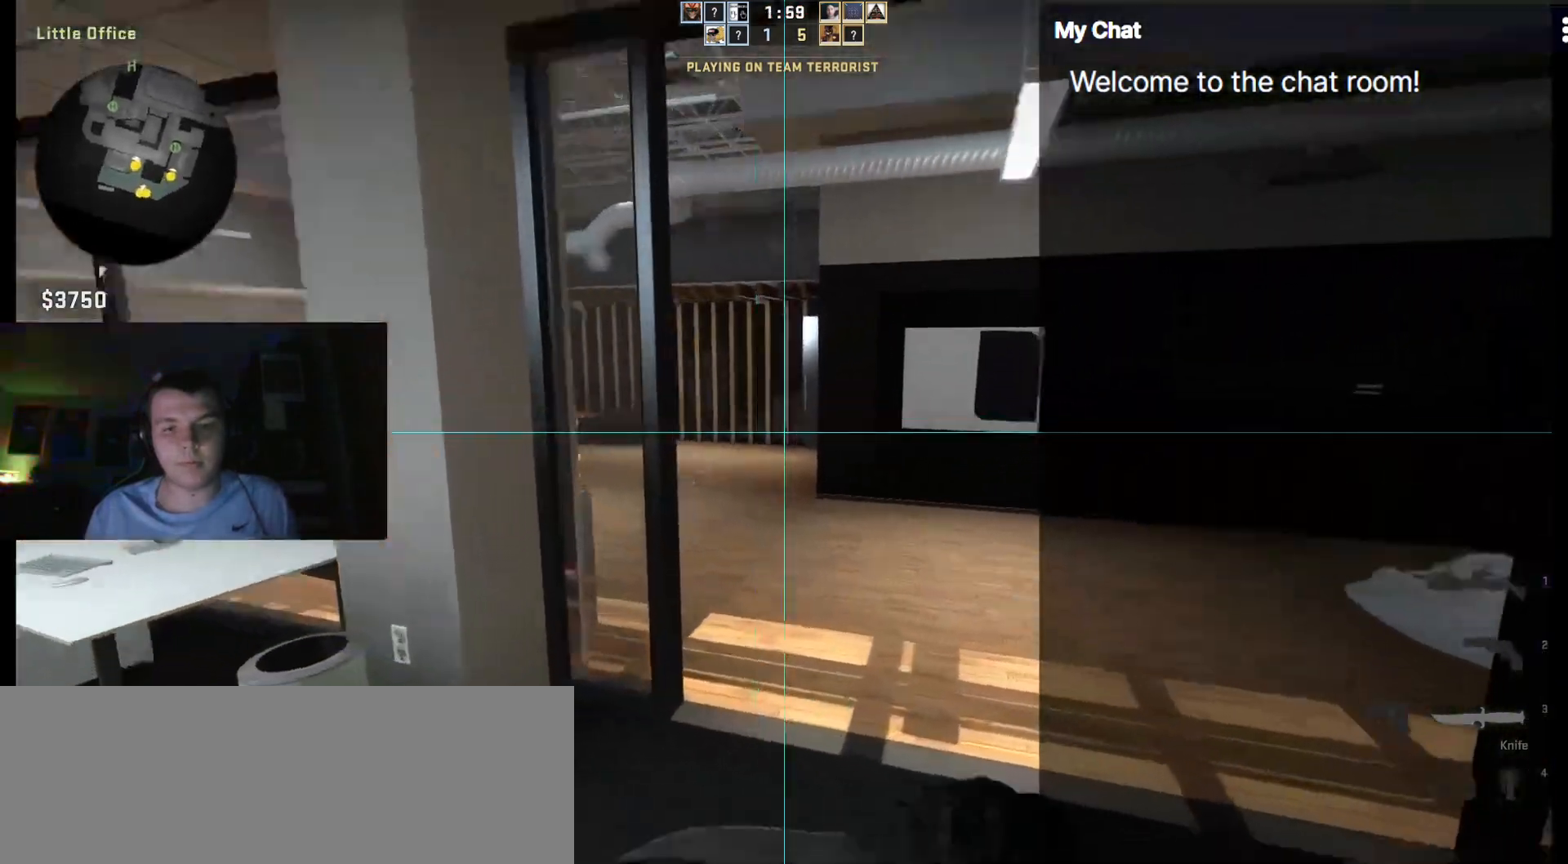
{"keys": ["a", "w"], "events": [[50, "space", "down"], [100, "a", "down"], [150, "d", "up"], [200, "space", "up"], [483, "w", "down"]]}
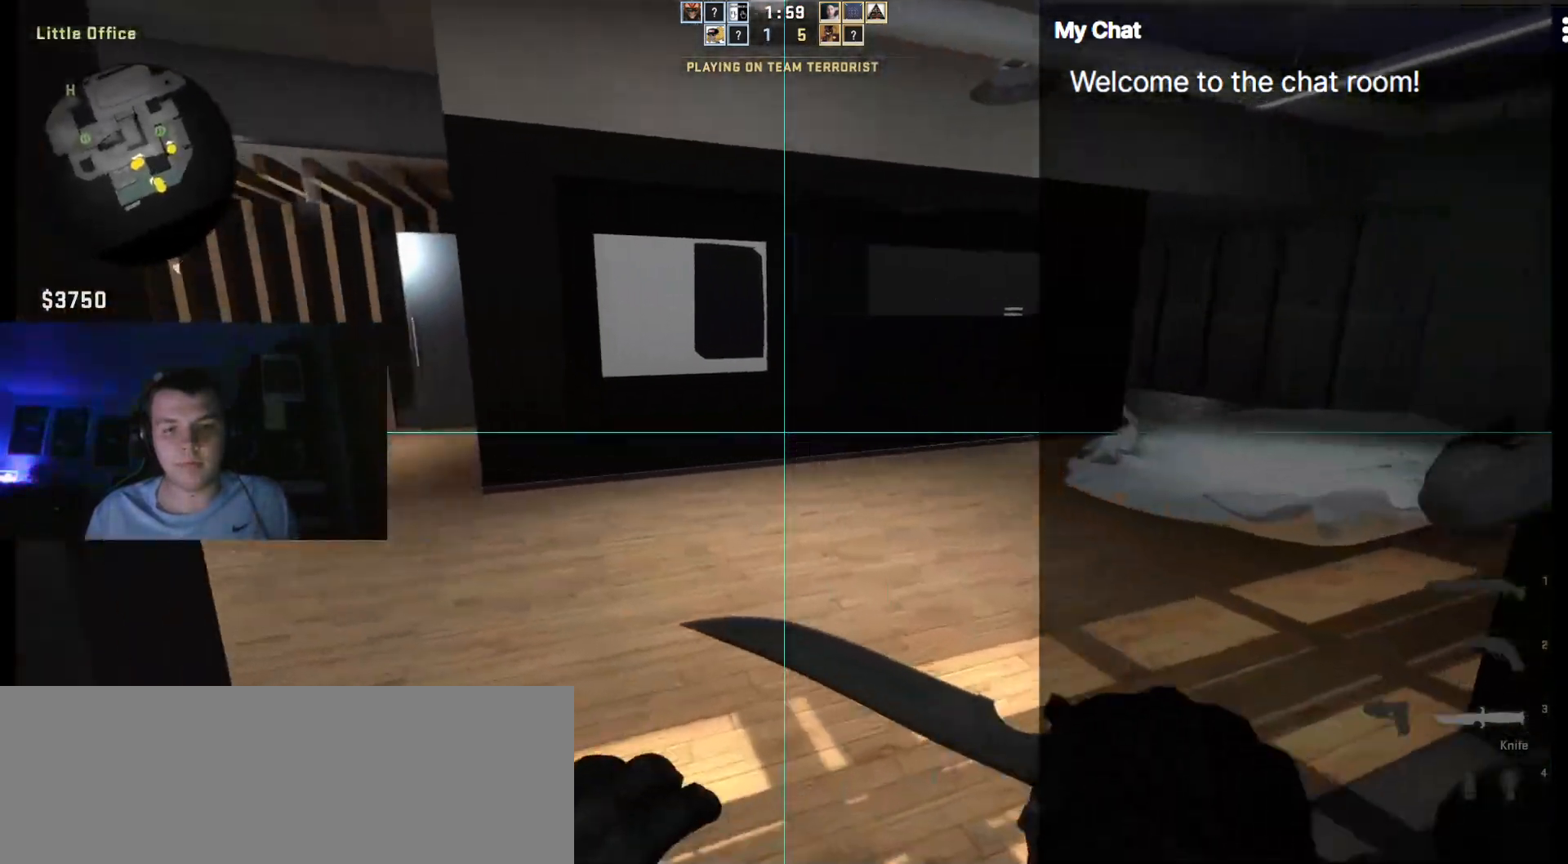
{"keys": ["w"], "events": [[17, "a", "up"], [167, "d", "down"], [300, "d", "up"]]}
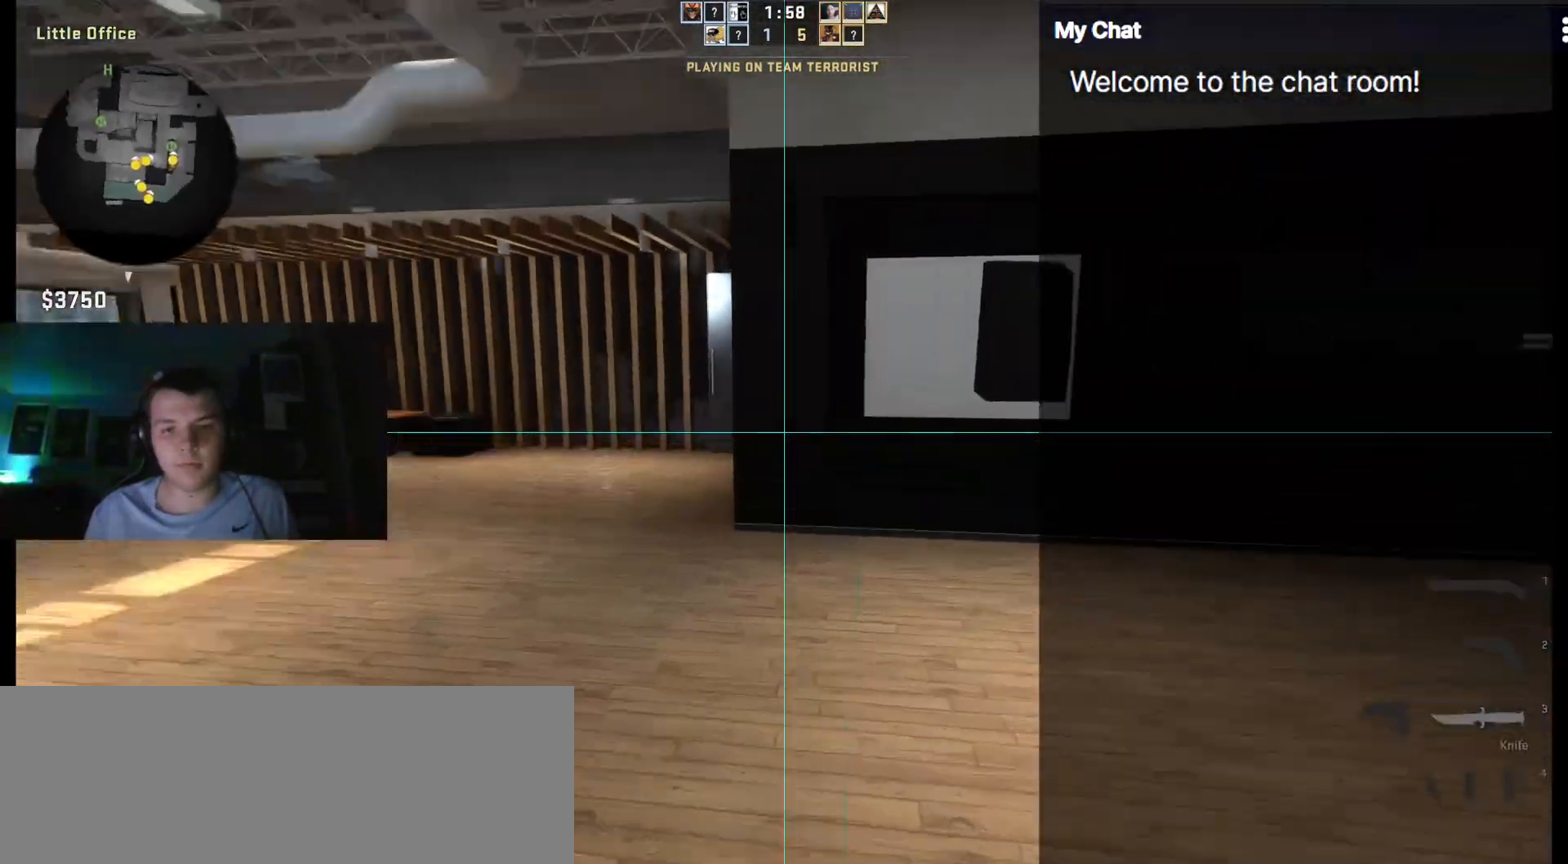
{"keys": ["w"], "events": [[117, "a", "down"], [217, "a", "up"]]}
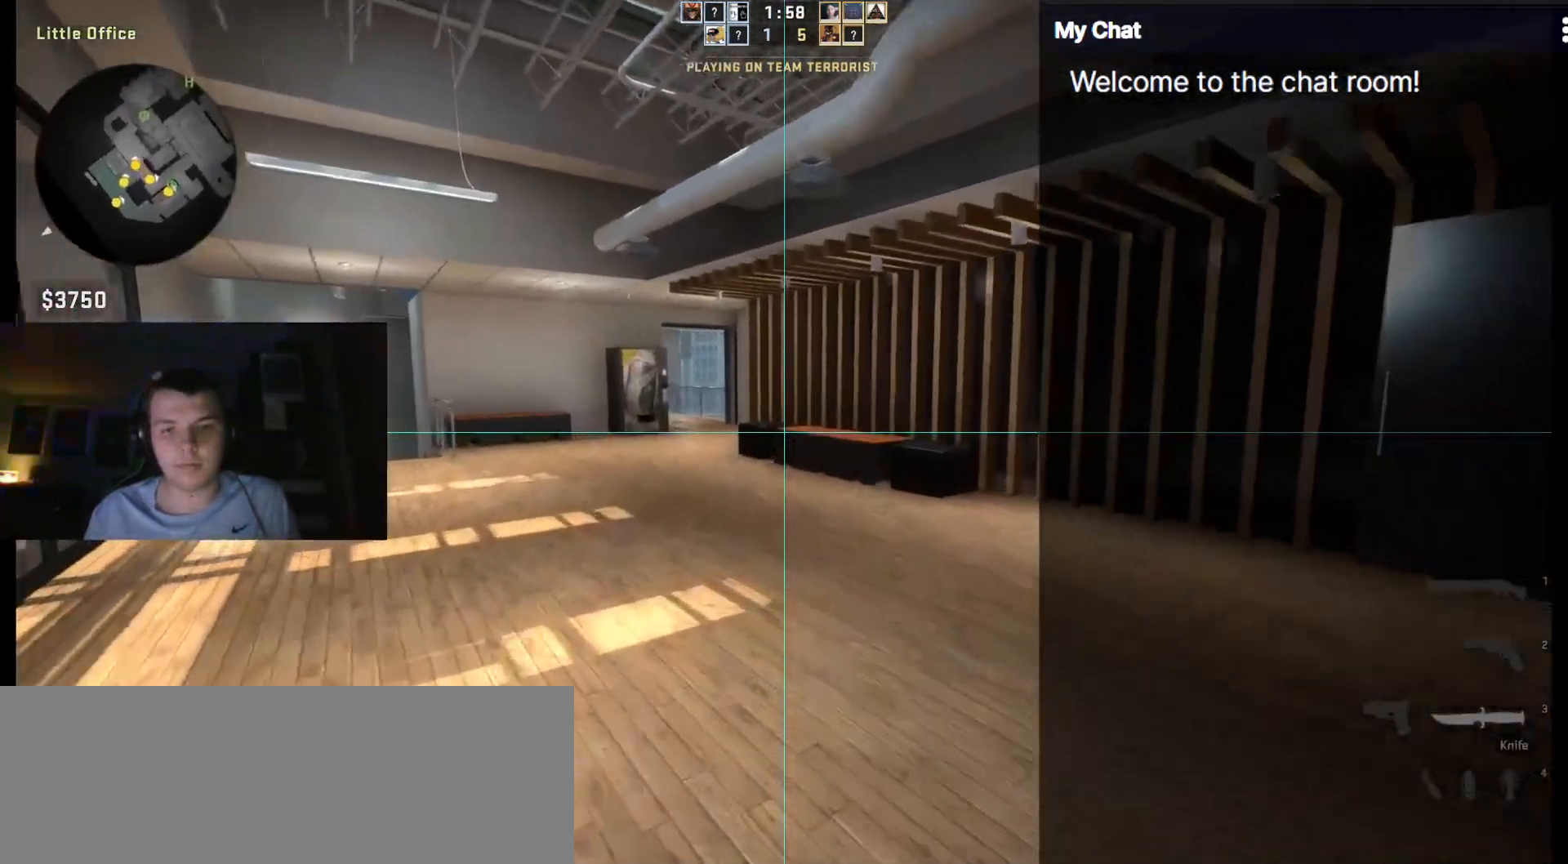
{"keys": ["4", "w"], "events": [[133, "a", "down"], [233, "space", "down"], [317, "a", "up"], [367, "space", "up"], [450, "4", "down"]]}
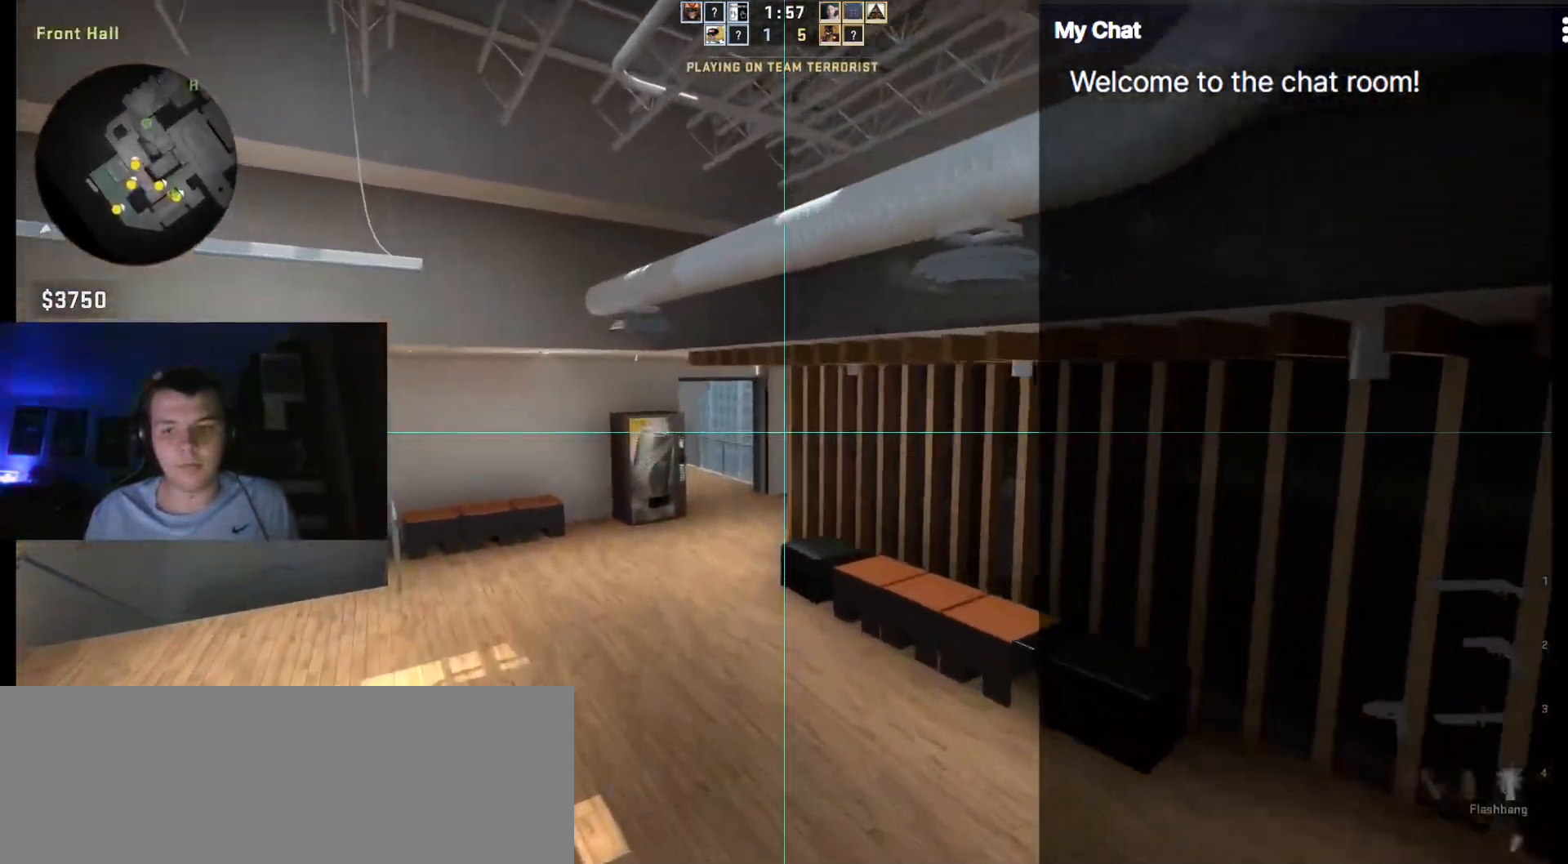
{"keys": ["w"]}
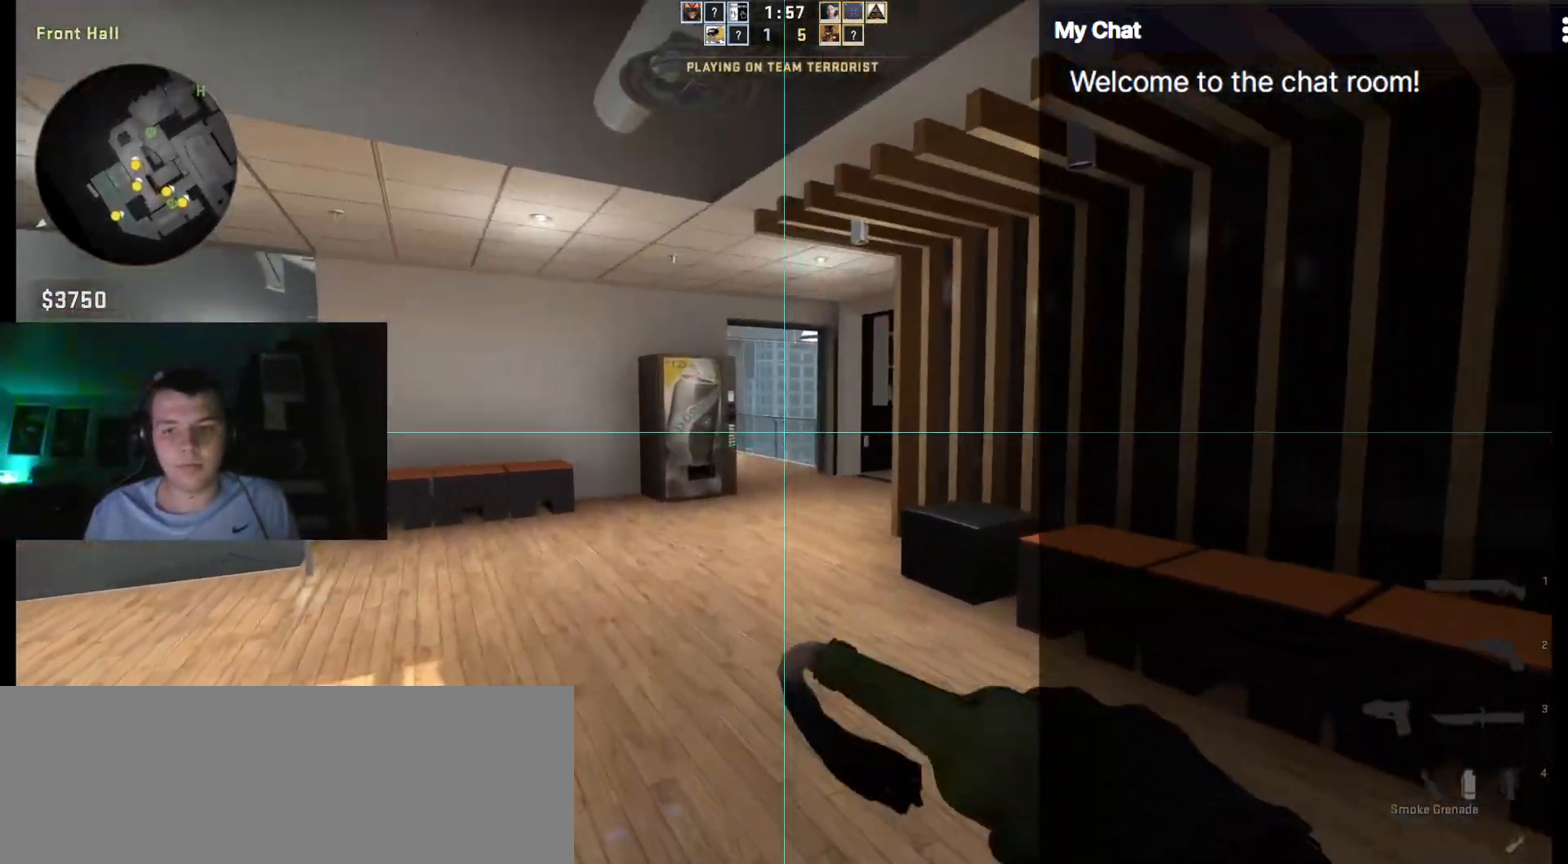
{"keys": ["w"]}
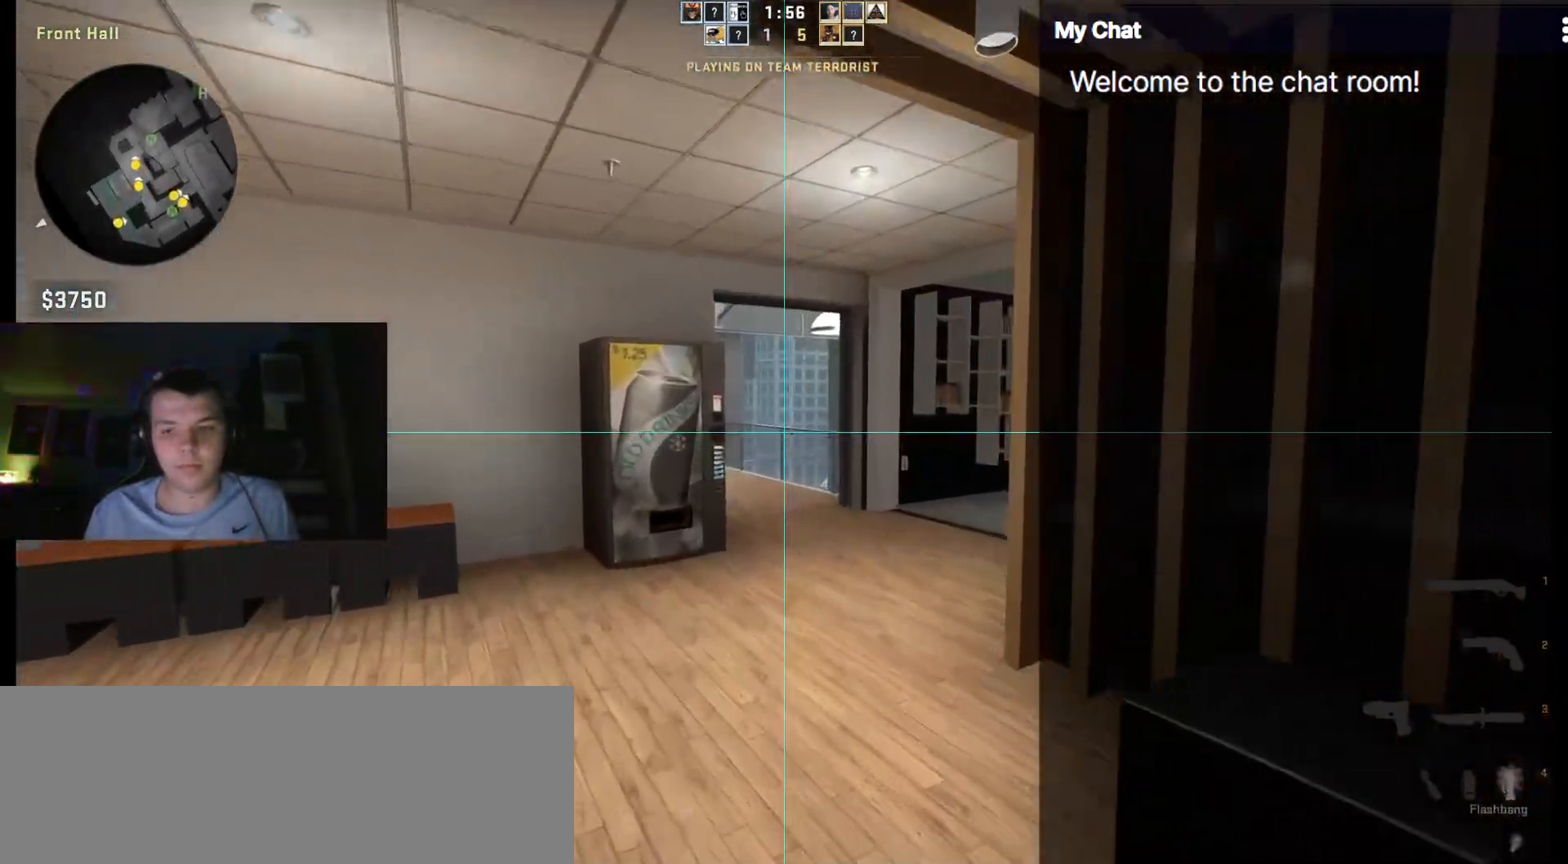
{"keys": ["w"], "events": [[167, "4", "down"], [217, "4", "up"], [317, "4", "down"], [400, "4", "up"]]}
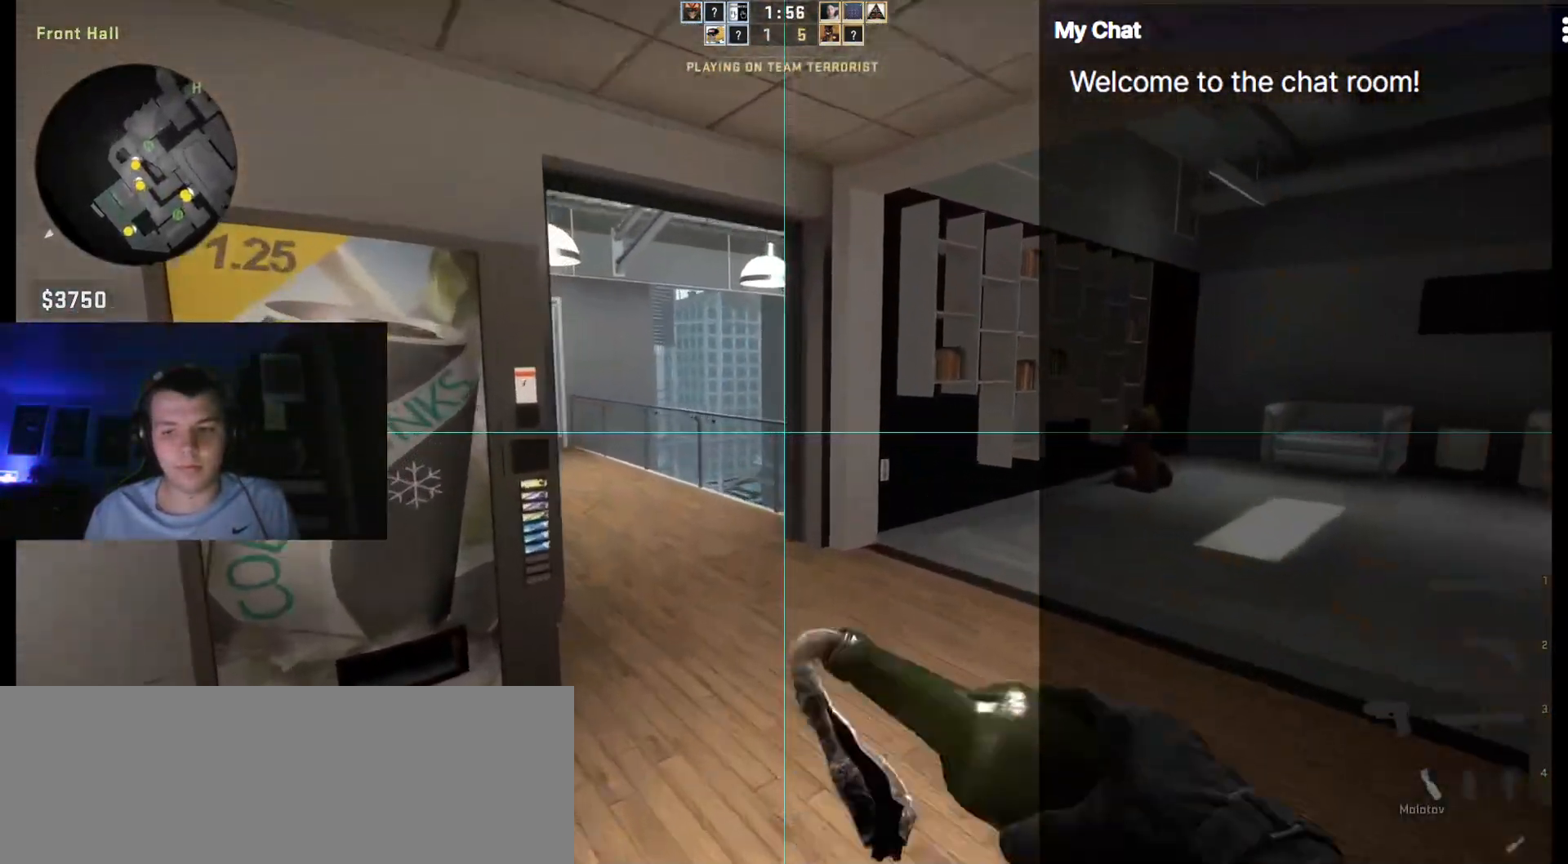
{"keys": ["a", "w"], "events": [[283, "a", "down"]]}
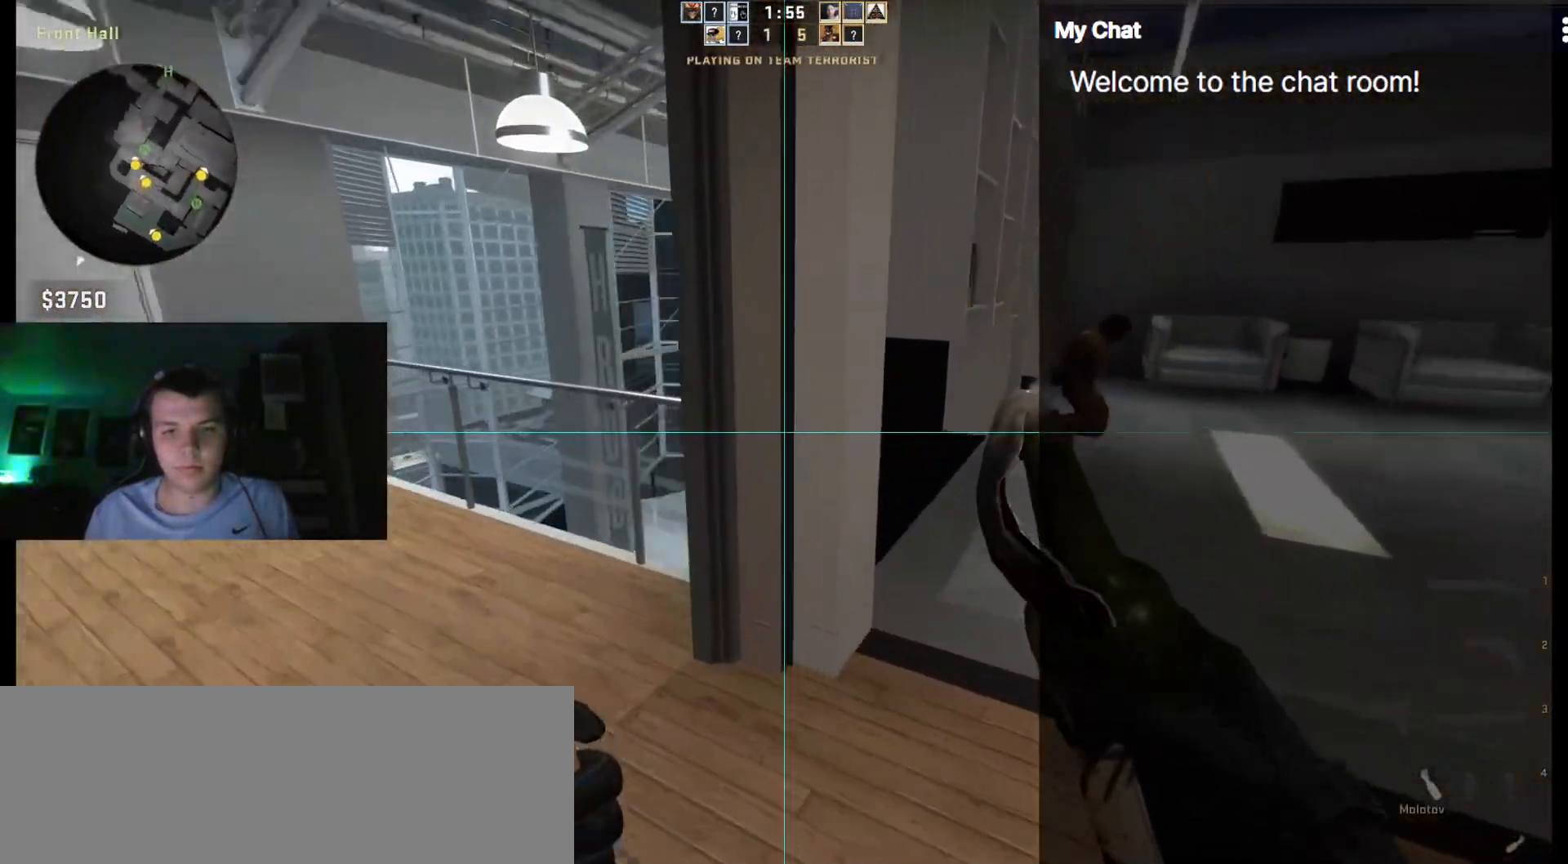
{"keys": ["w"], "events": [[100, "w", "up"], [183, "w", "down"], [233, "w", "up"], [283, "w", "down"], [417, "a", "up"]]}
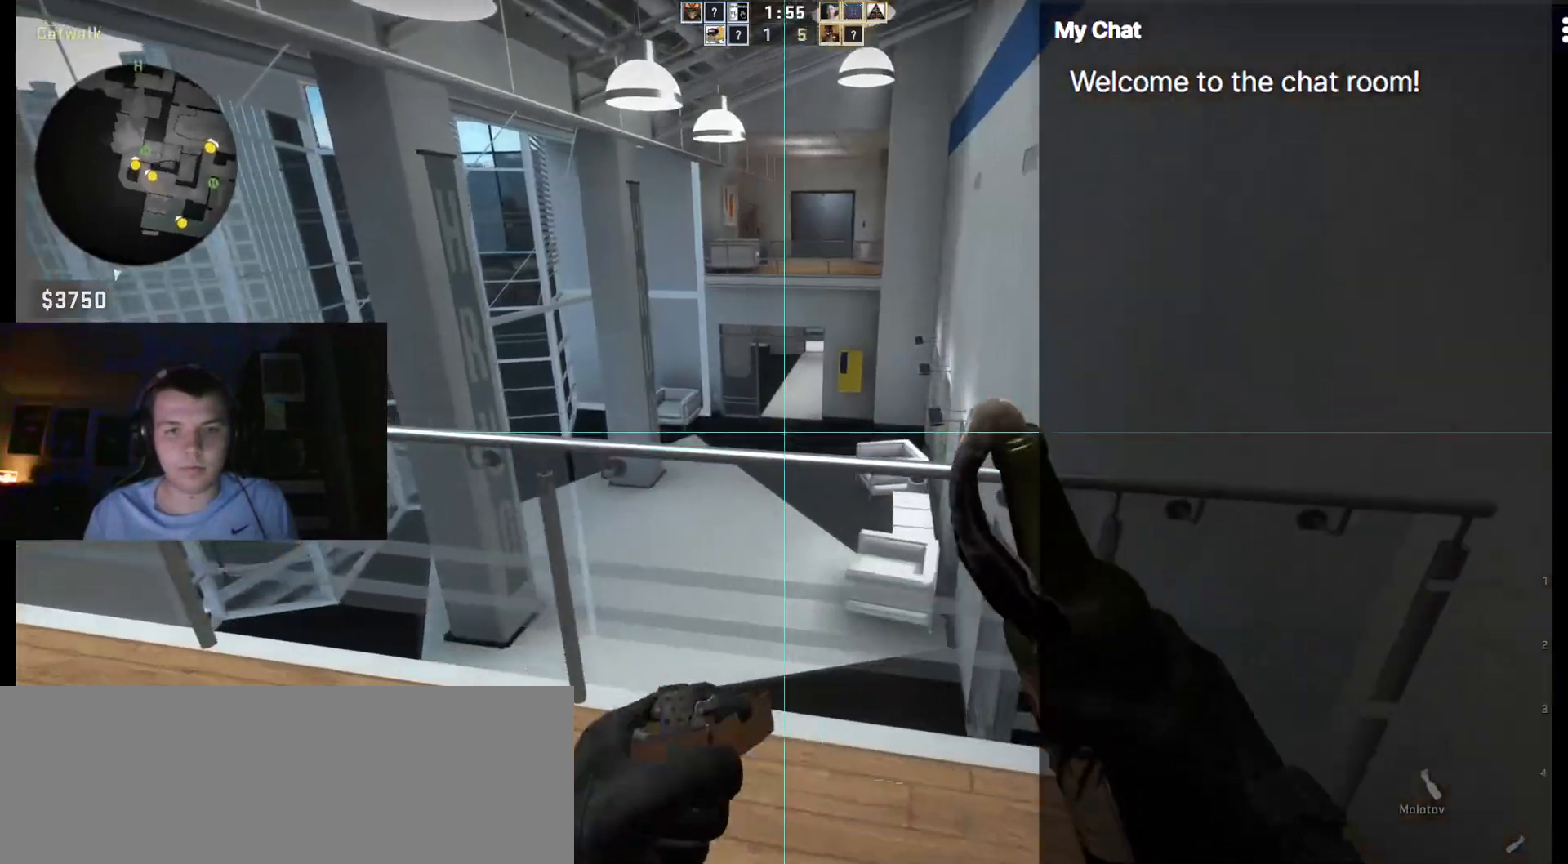
{"keys": ["d", "s"], "events": [[200, "w", "up"], [300, "d", "down"], [300, "s", "down"]]}
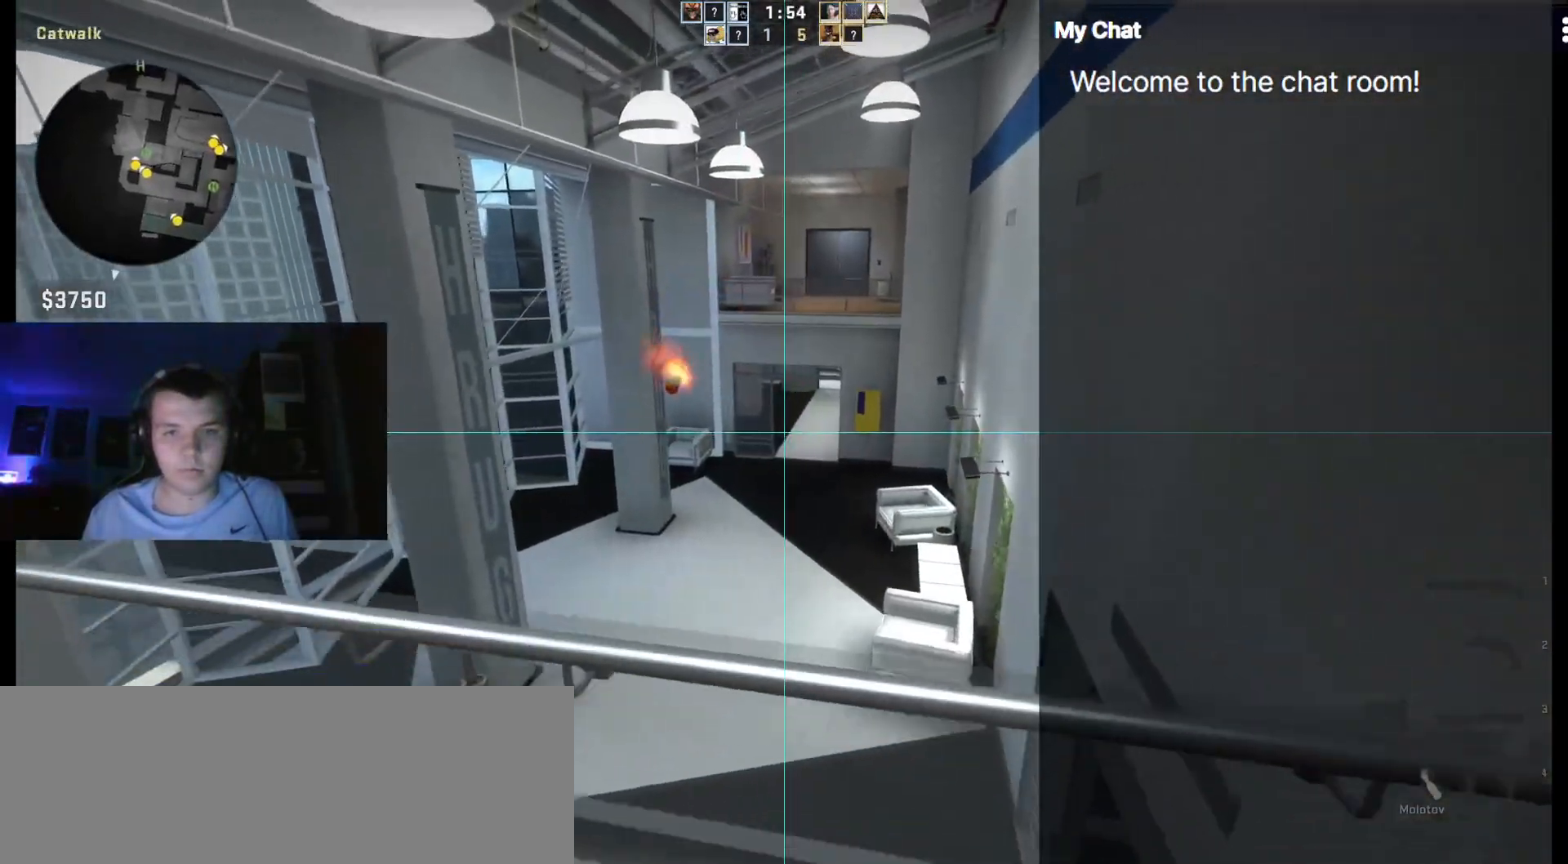
{"keys": [], "events": [[350, "s", "up"], [483, "d", "up"]]}
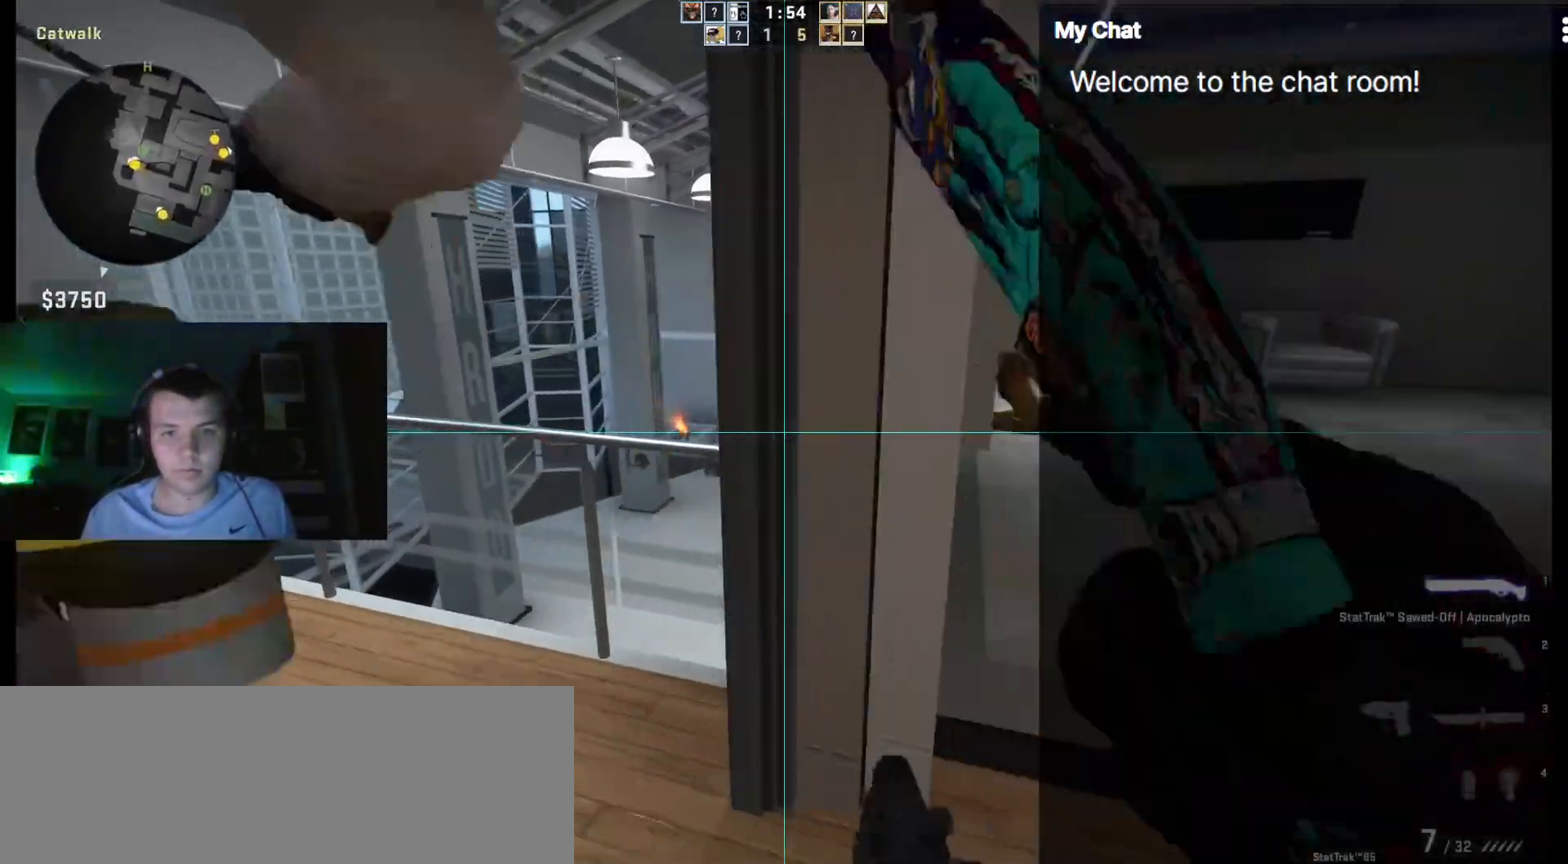
{"keys": ["w"], "events": [[133, "d", "down"], [400, "d", "up"], [400, "w", "down"]]}
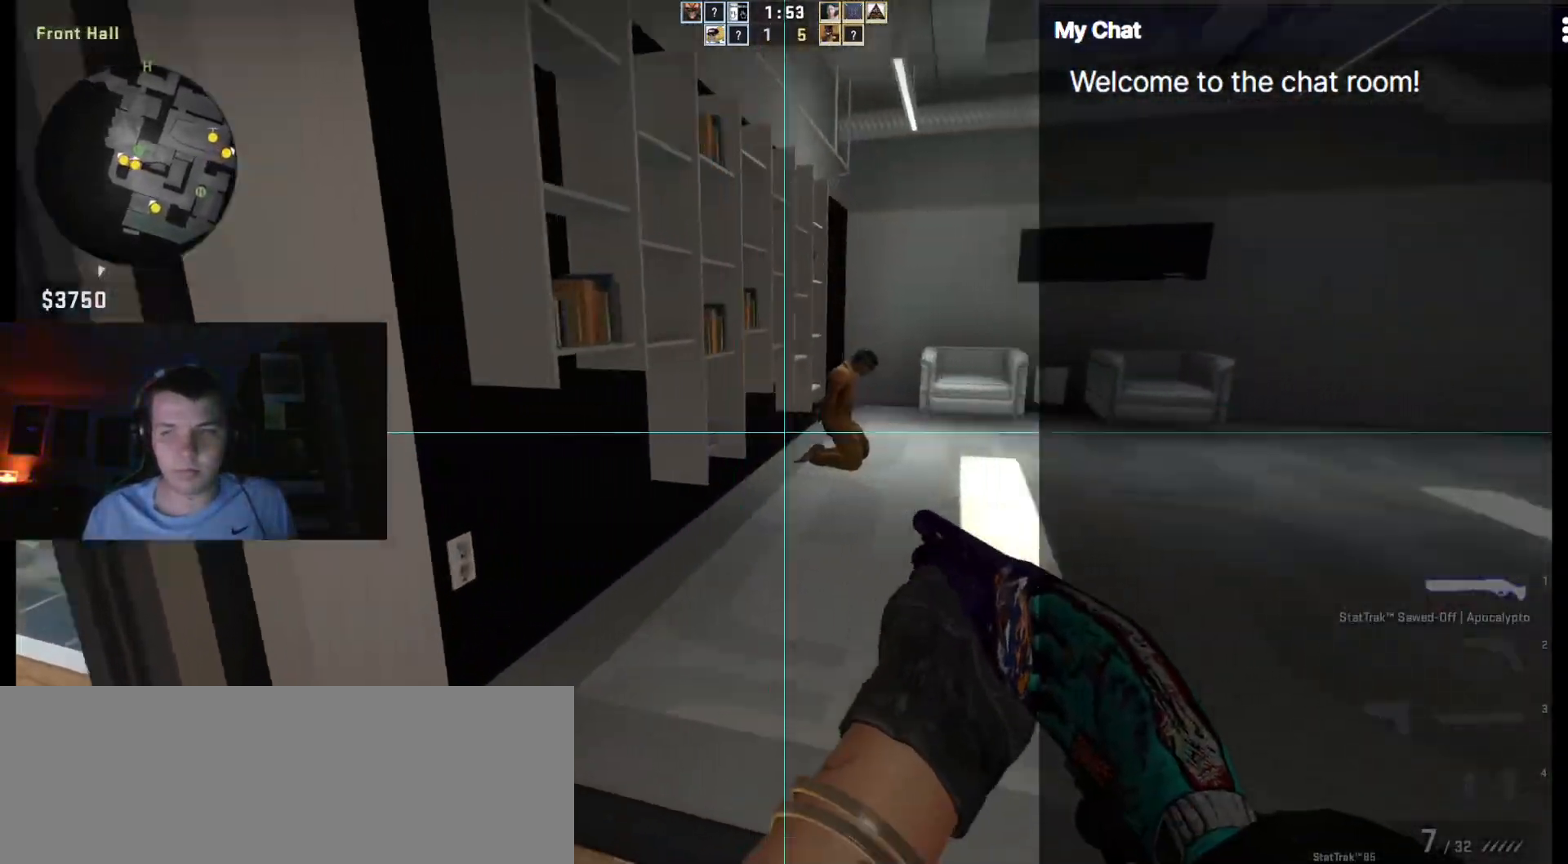
{"keys": ["w"], "events": [[183, "3", "down"], [233, "3", "up"]]}
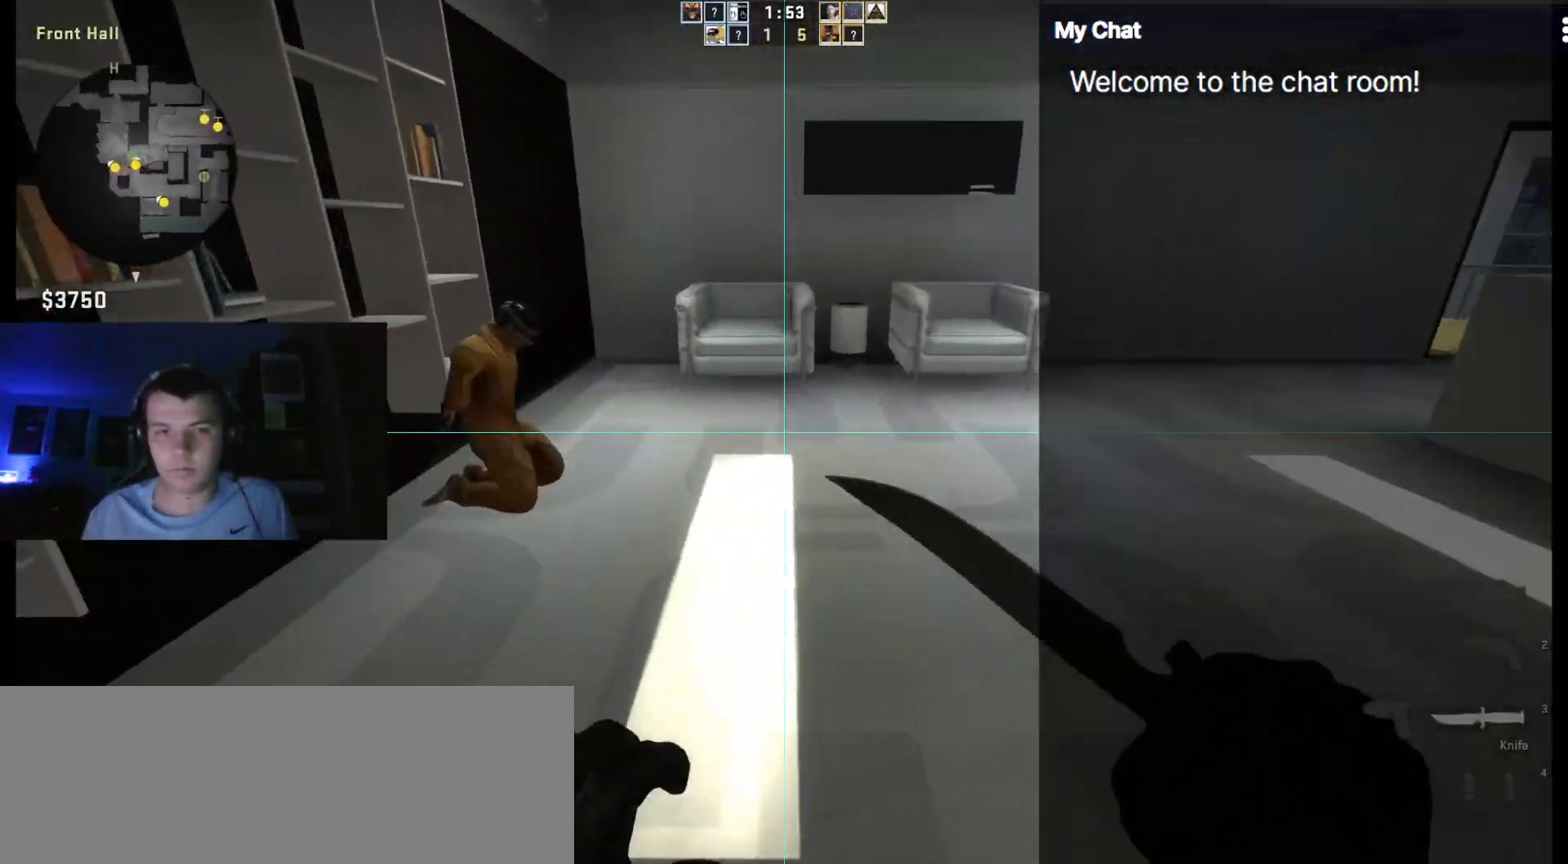
{"keys": ["w"], "events": []}
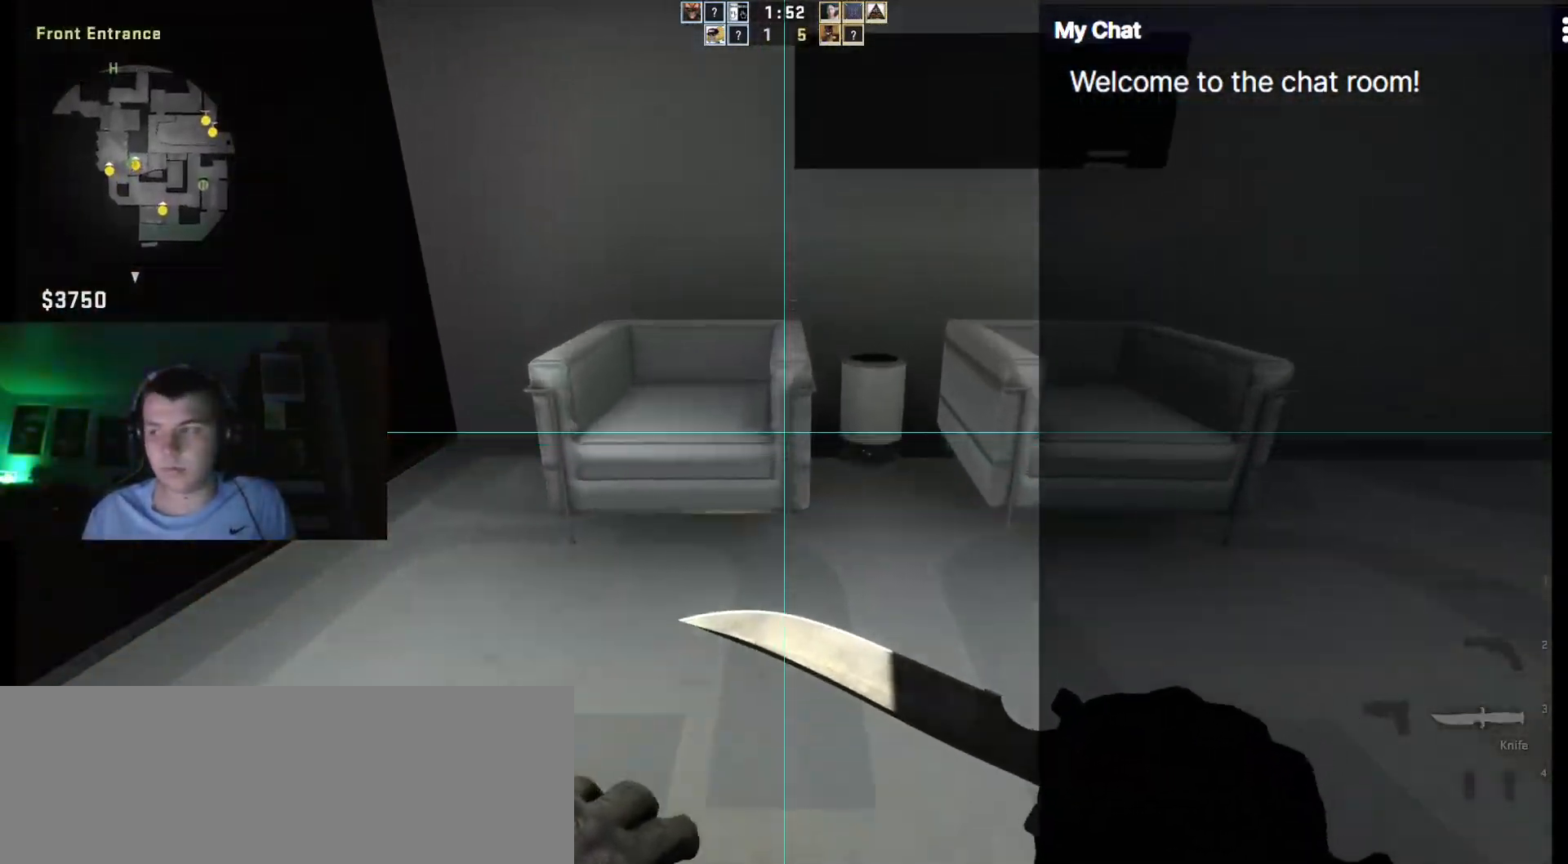
{"keys": ["a"], "events": [[50, "space", "down"], [100, "a", "down"], [150, "w", "up"], [200, "space", "up"], [283, "a", "up"], [283, "d", "down"], [467, "a", "down"], [467, "d", "up"]]}